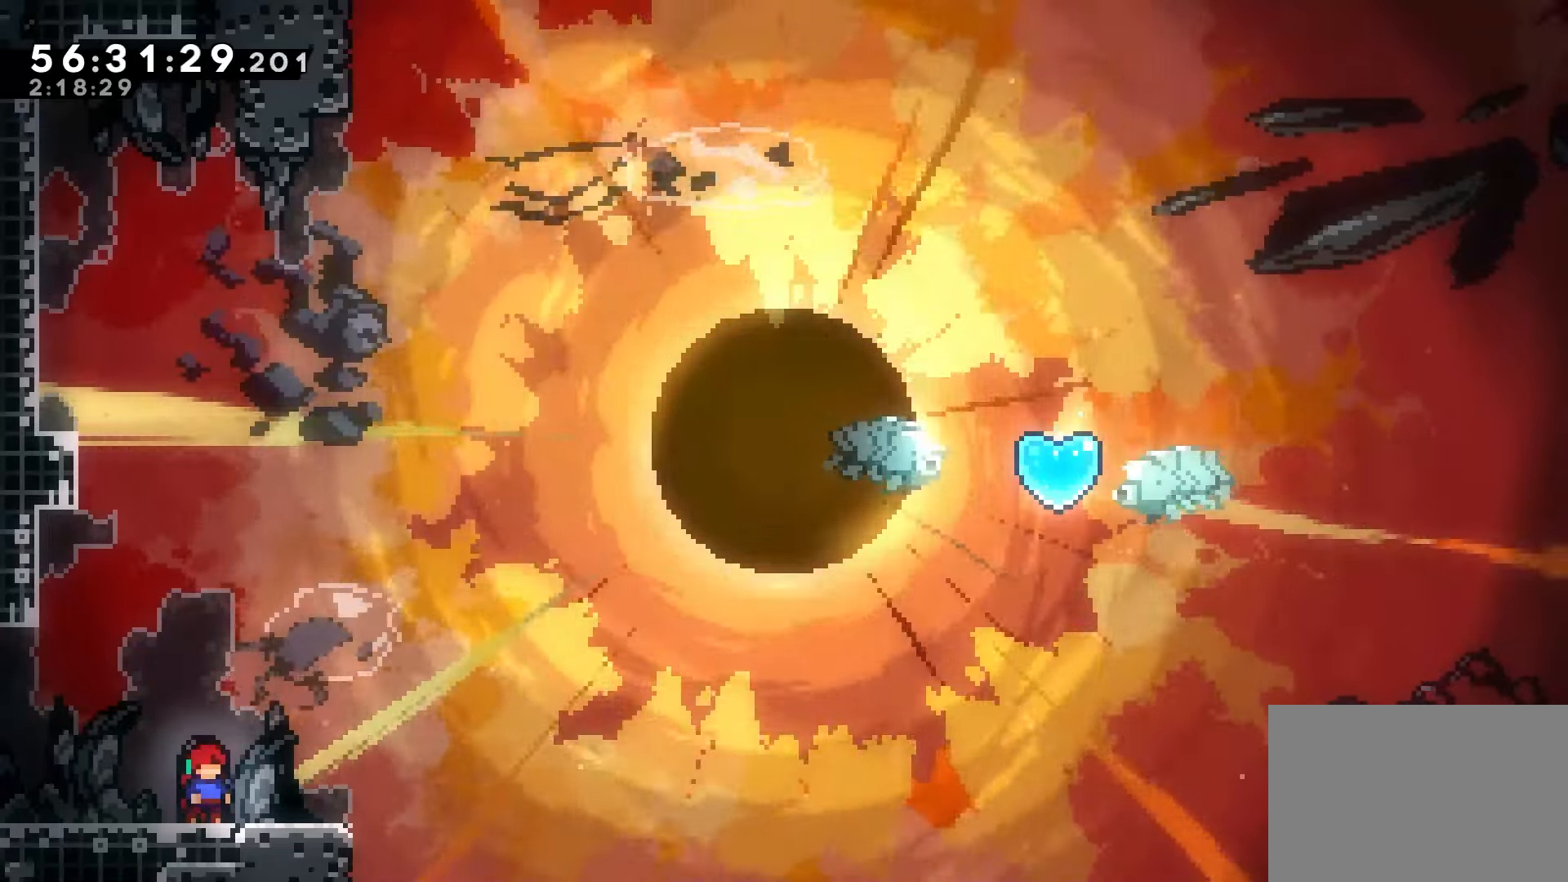
Gameplay with keyboard; each line is a JSON object with the keys held at the frame after it. "events" lists presses ("down") and releases ("up") of "dash", "demo", "down", "grab", "jump", "jump2", "left", "right" and "up" between this image and that frame as [ms after this image, input, new state], when the widget could be followed in between. No other keys are recorded. Mouse input is not recorded. Key names are as the overlay labels them; some are game actions (e.g. jump) rather than physical keys.
{"keys": ["right"], "events": [[500, "right", "down"]]}
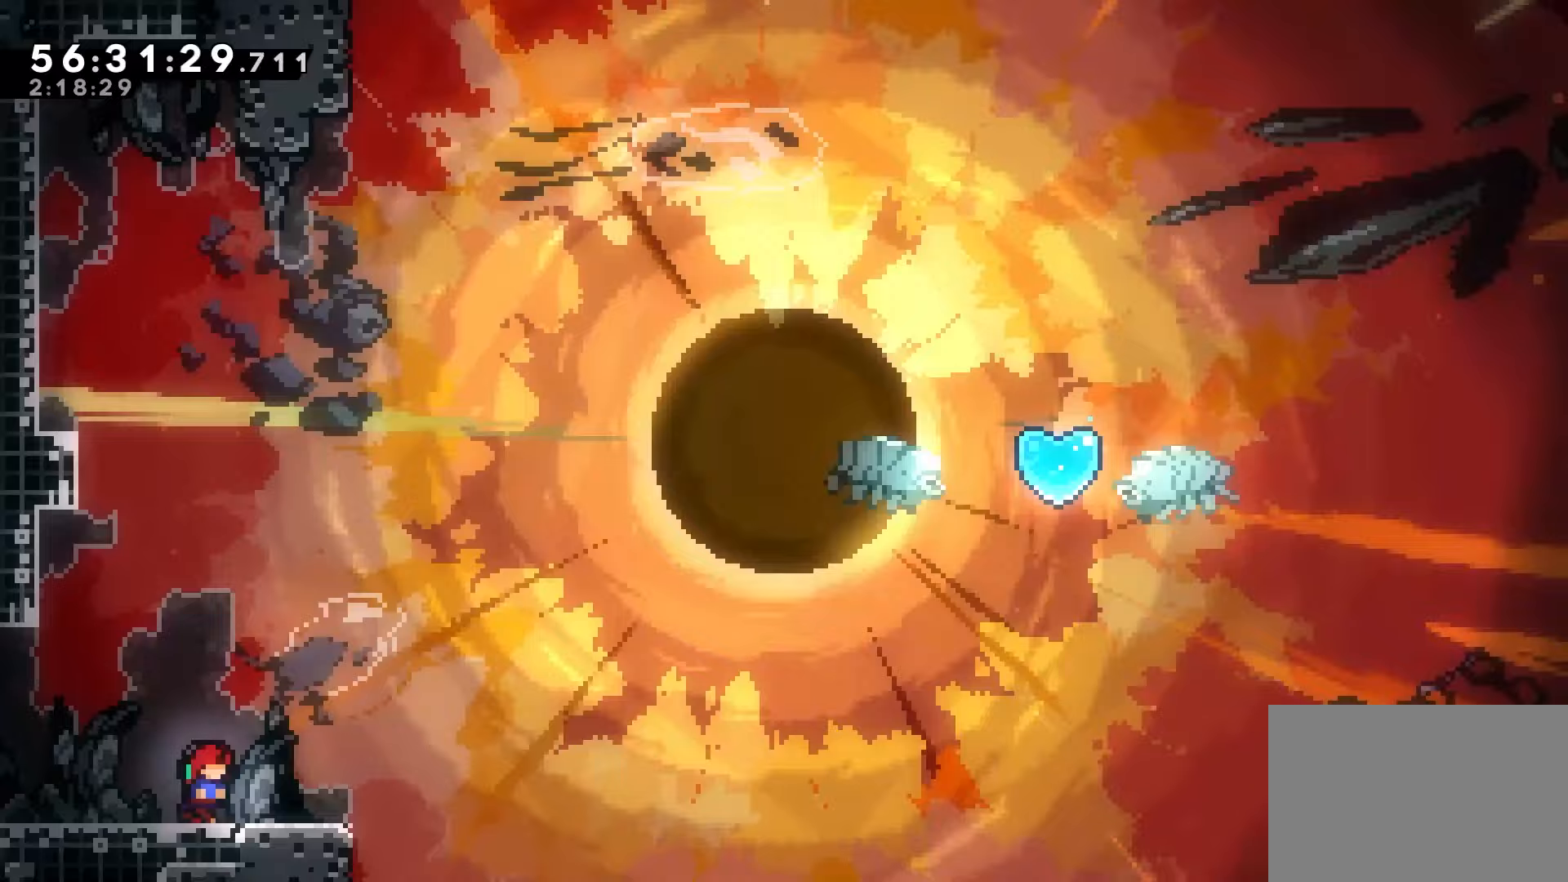
{"keys": ["jump", "right"], "events": [[17, "dash", "down"], [133, "dash", "up"], [217, "jump", "down"]]}
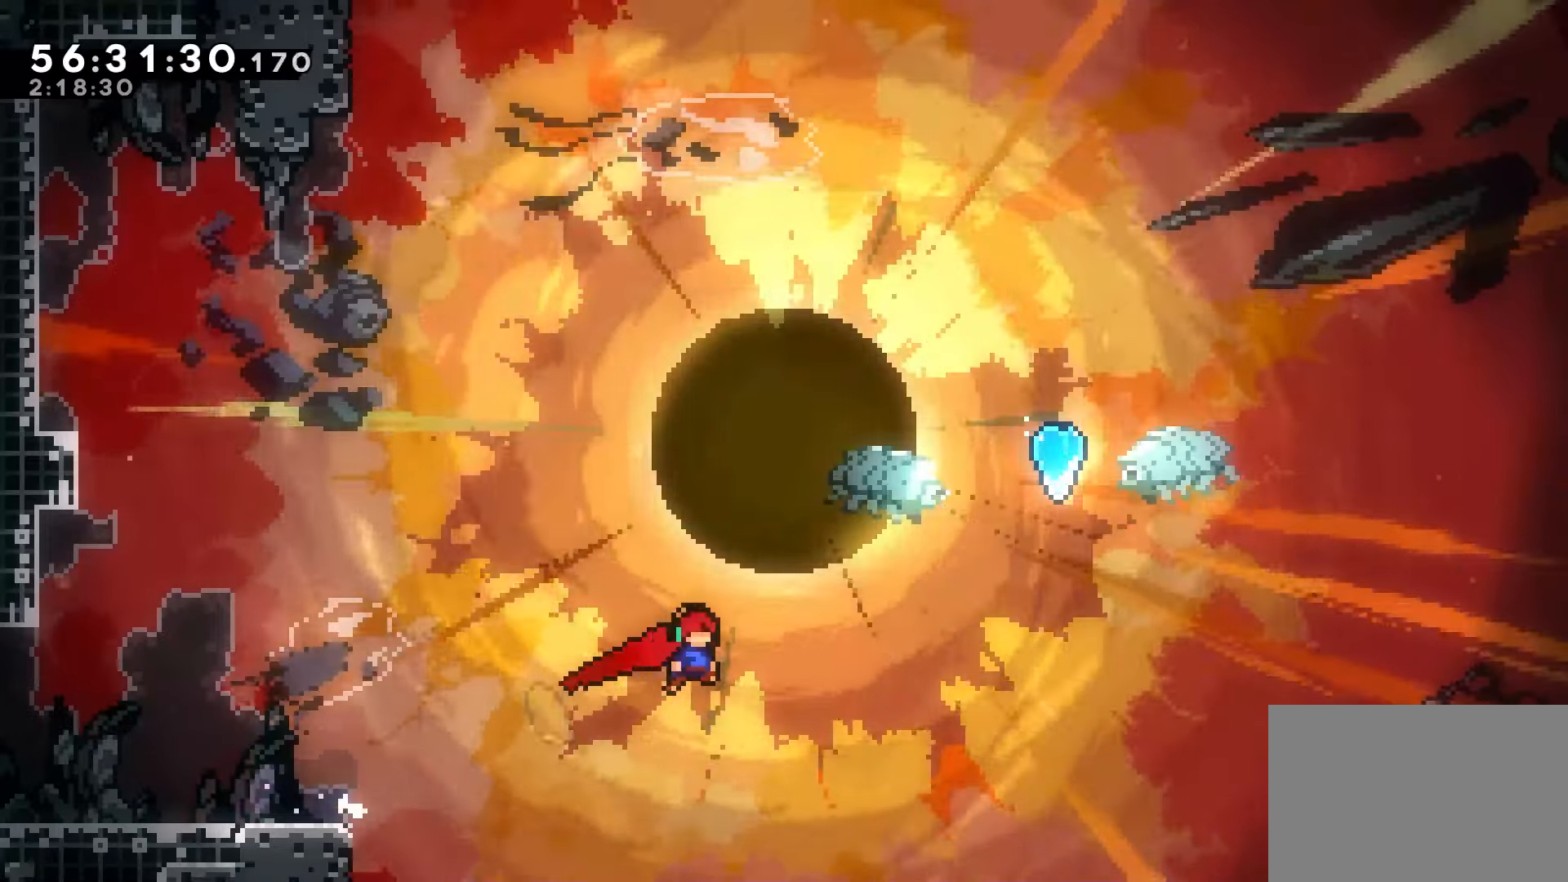
{"keys": ["dash", "right"], "events": [[200, "jump", "up"], [233, "up", "down"], [250, "dash", "down"], [267, "right", "up"], [367, "right", "down"], [417, "up", "up"]]}
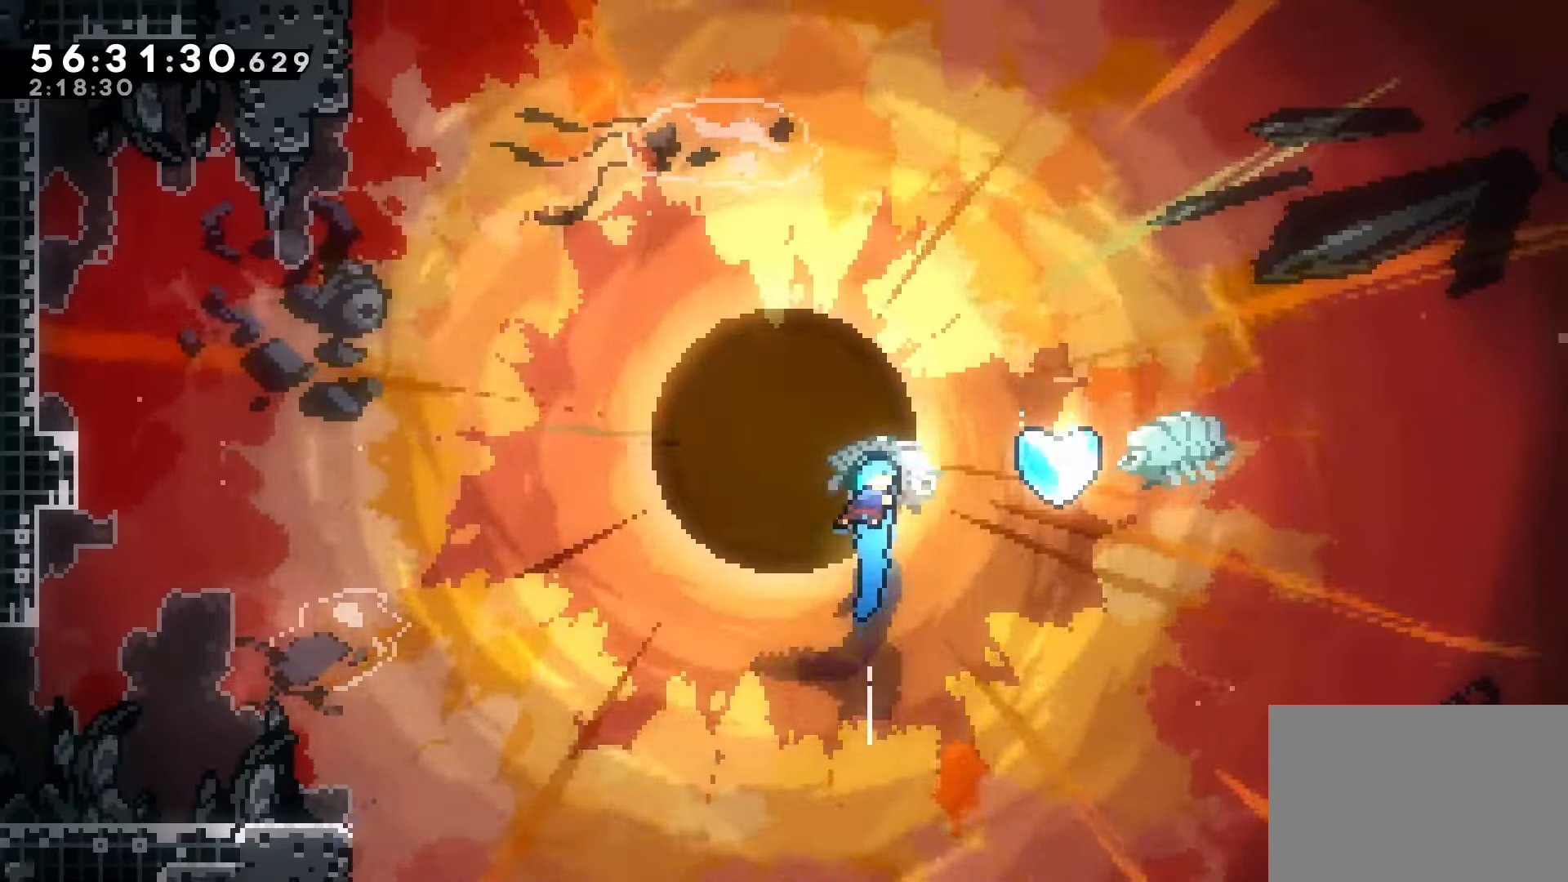
{"keys": ["dash", "down", "left"], "events": [[350, "dash", "up"], [367, "down", "down"], [383, "left", "down"], [383, "right", "up"], [400, "dash", "down"]]}
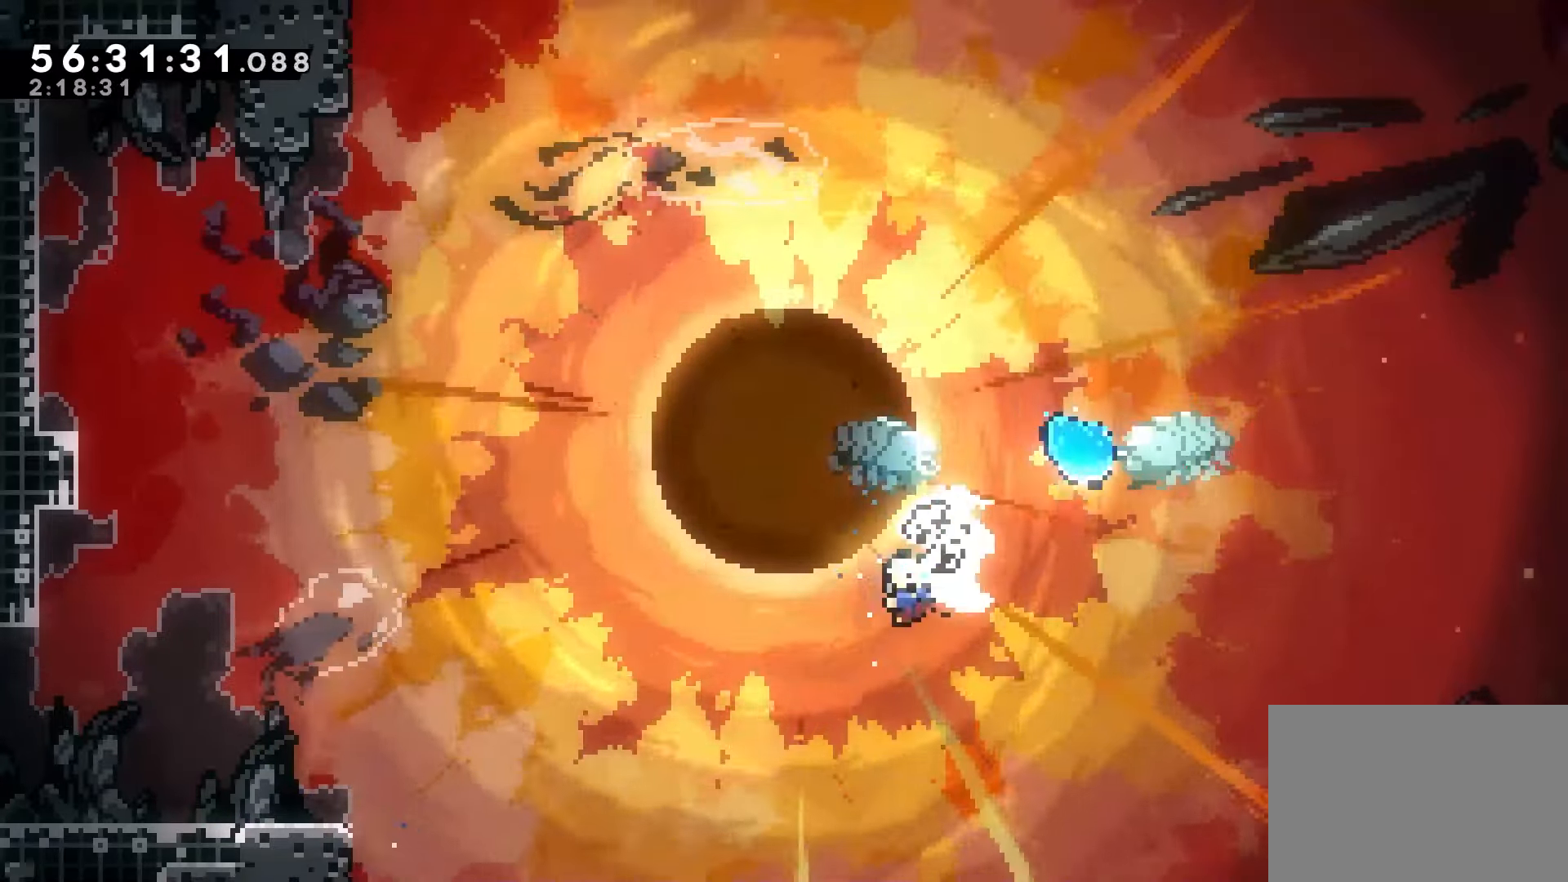
{"keys": ["left"], "events": [[317, "dash", "up"], [350, "down", "up"]]}
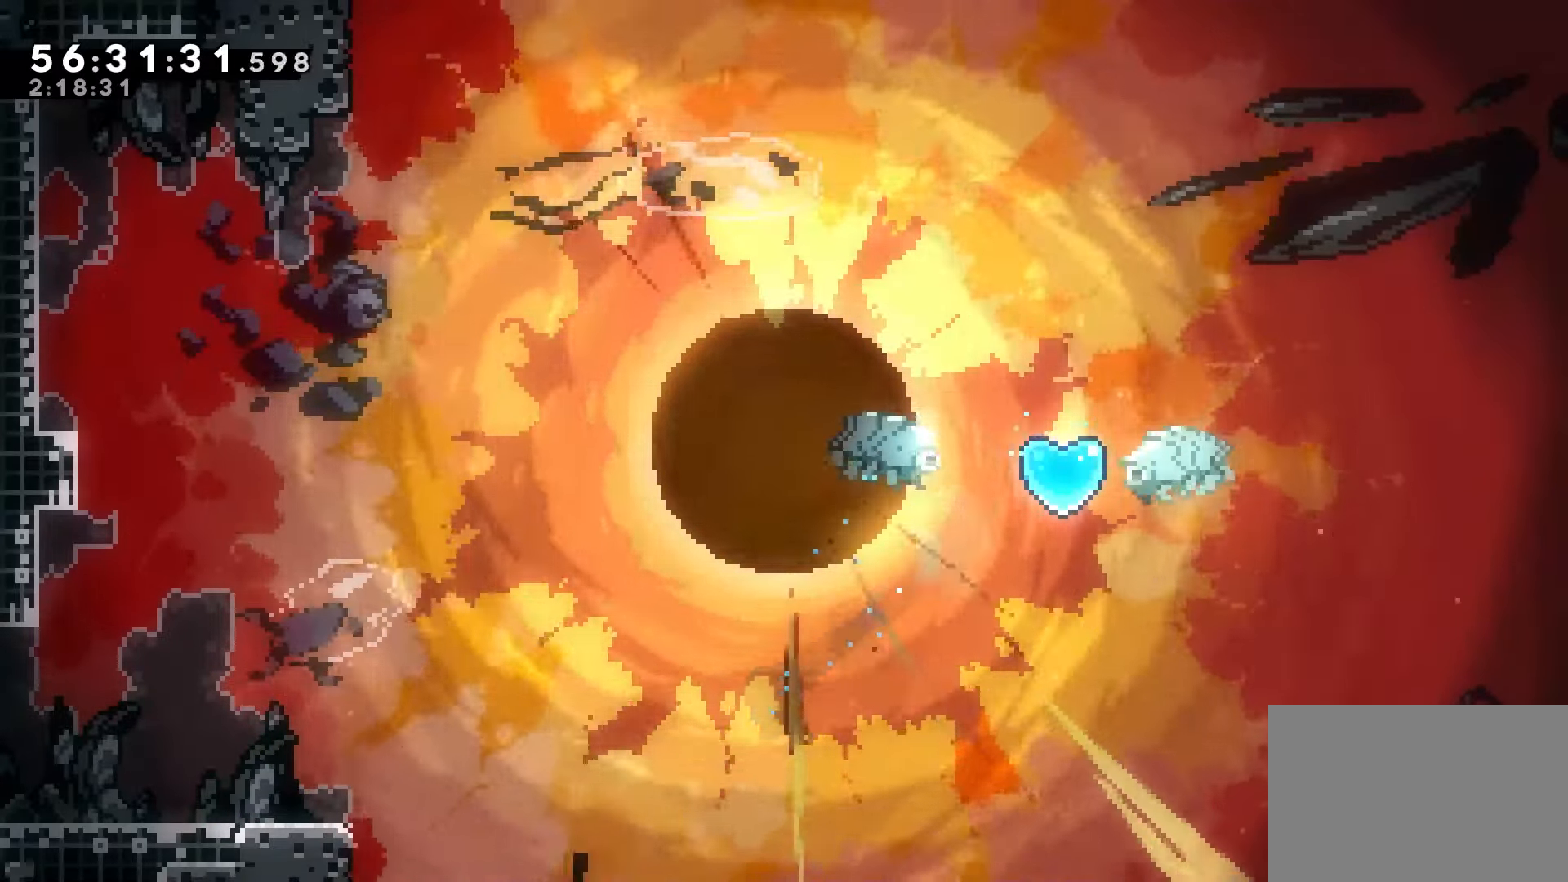
{"keys": ["grab", "jump"], "events": [[50, "jump", "down"], [67, "left", "up"], [167, "grab", "down"], [333, "jump", "up"], [400, "jump", "down"]]}
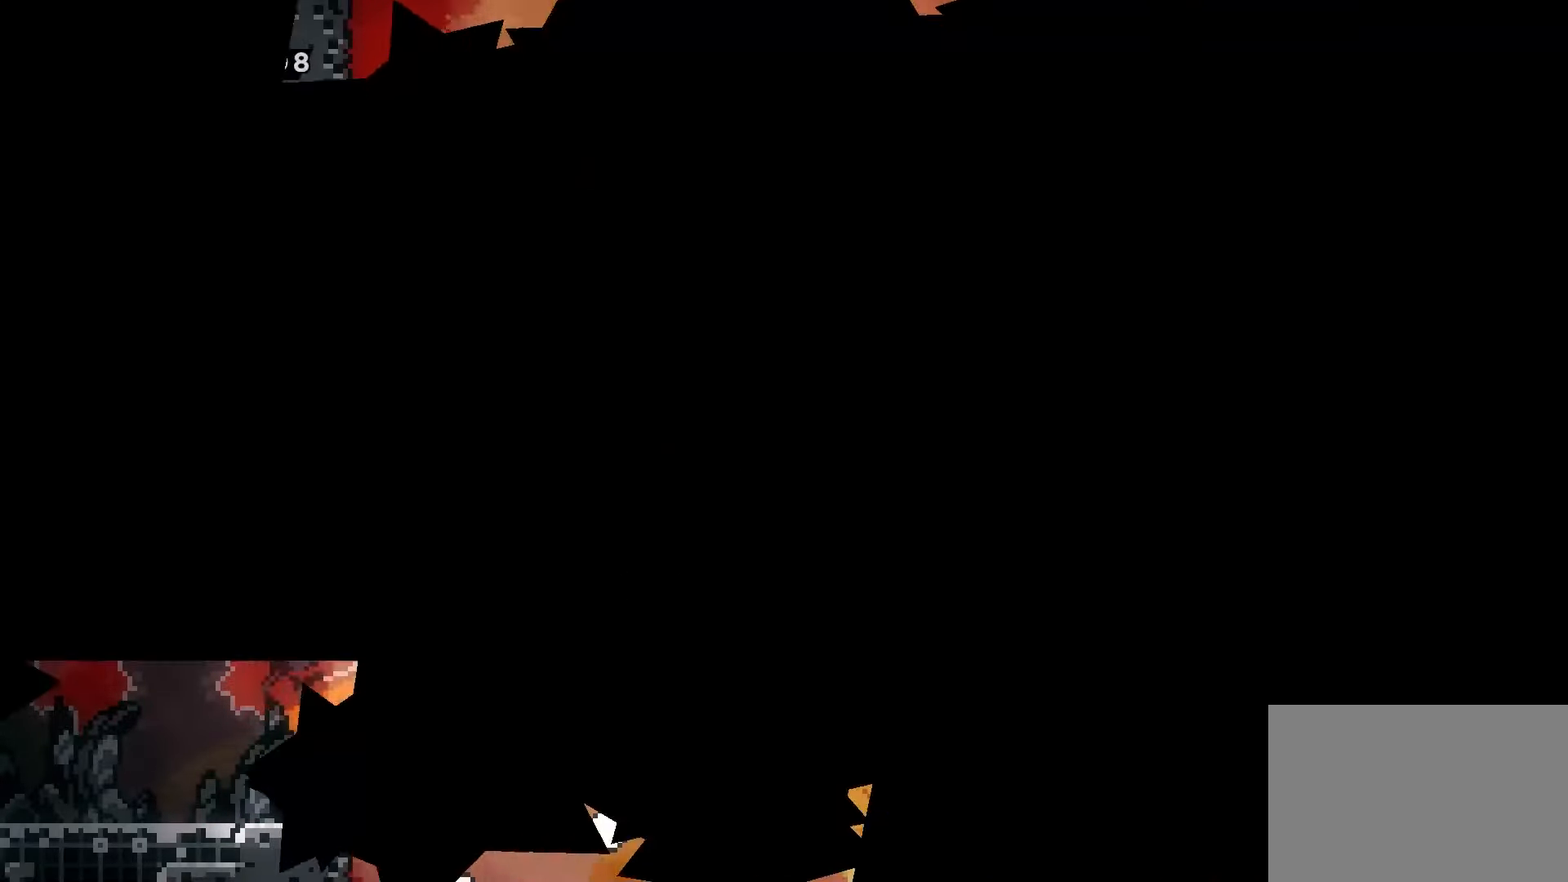
{"keys": [], "events": [[200, "grab", "up"], [233, "jump", "up"]]}
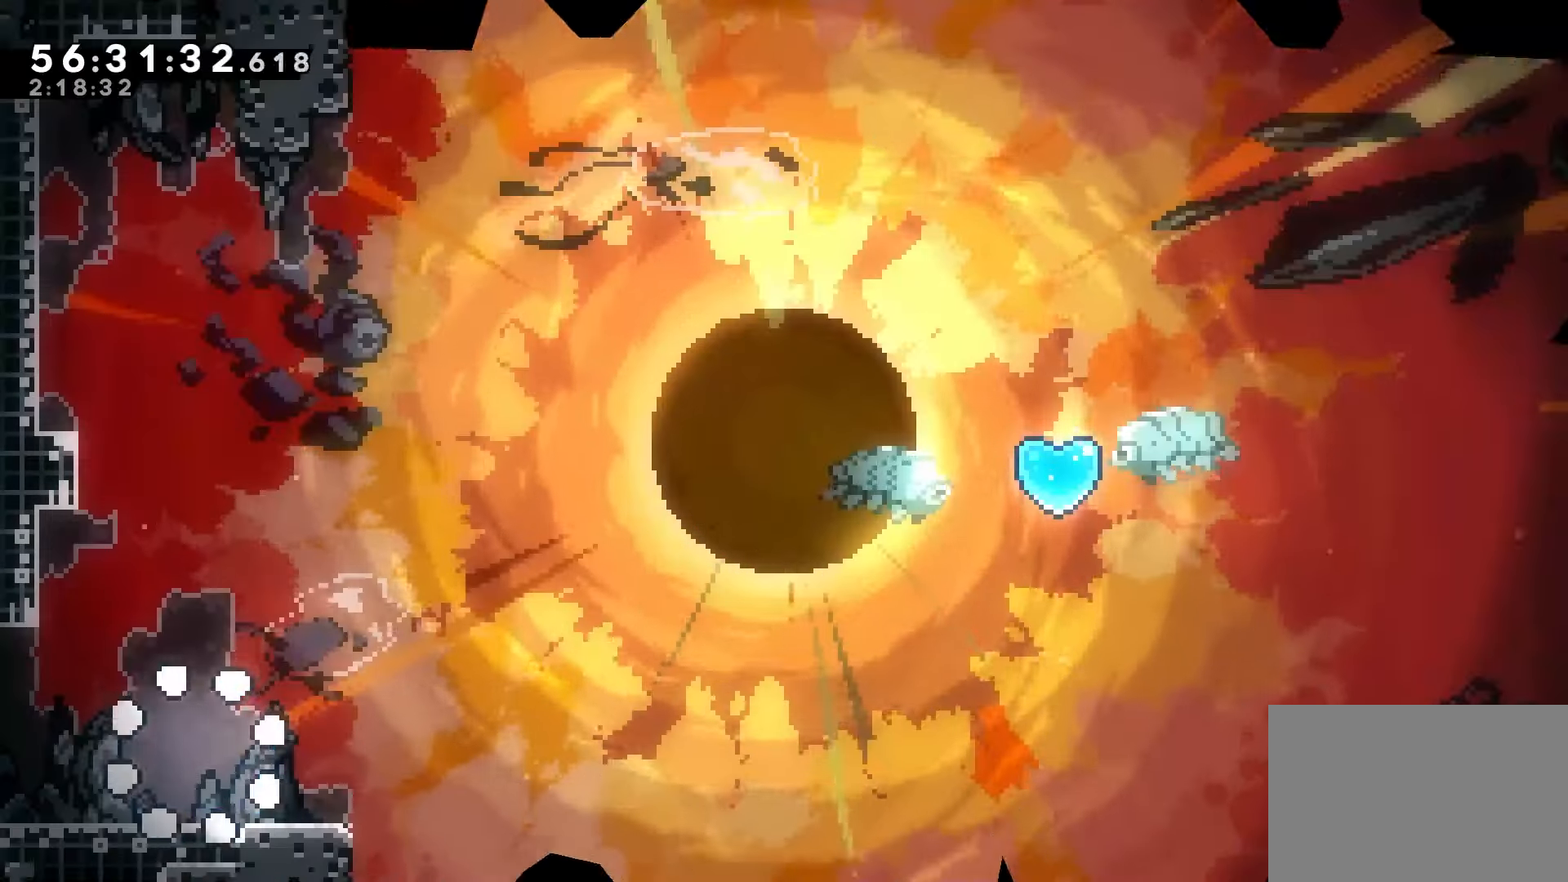
{"keys": ["jump", "left"], "events": [[383, "jump", "down"], [433, "left", "down"]]}
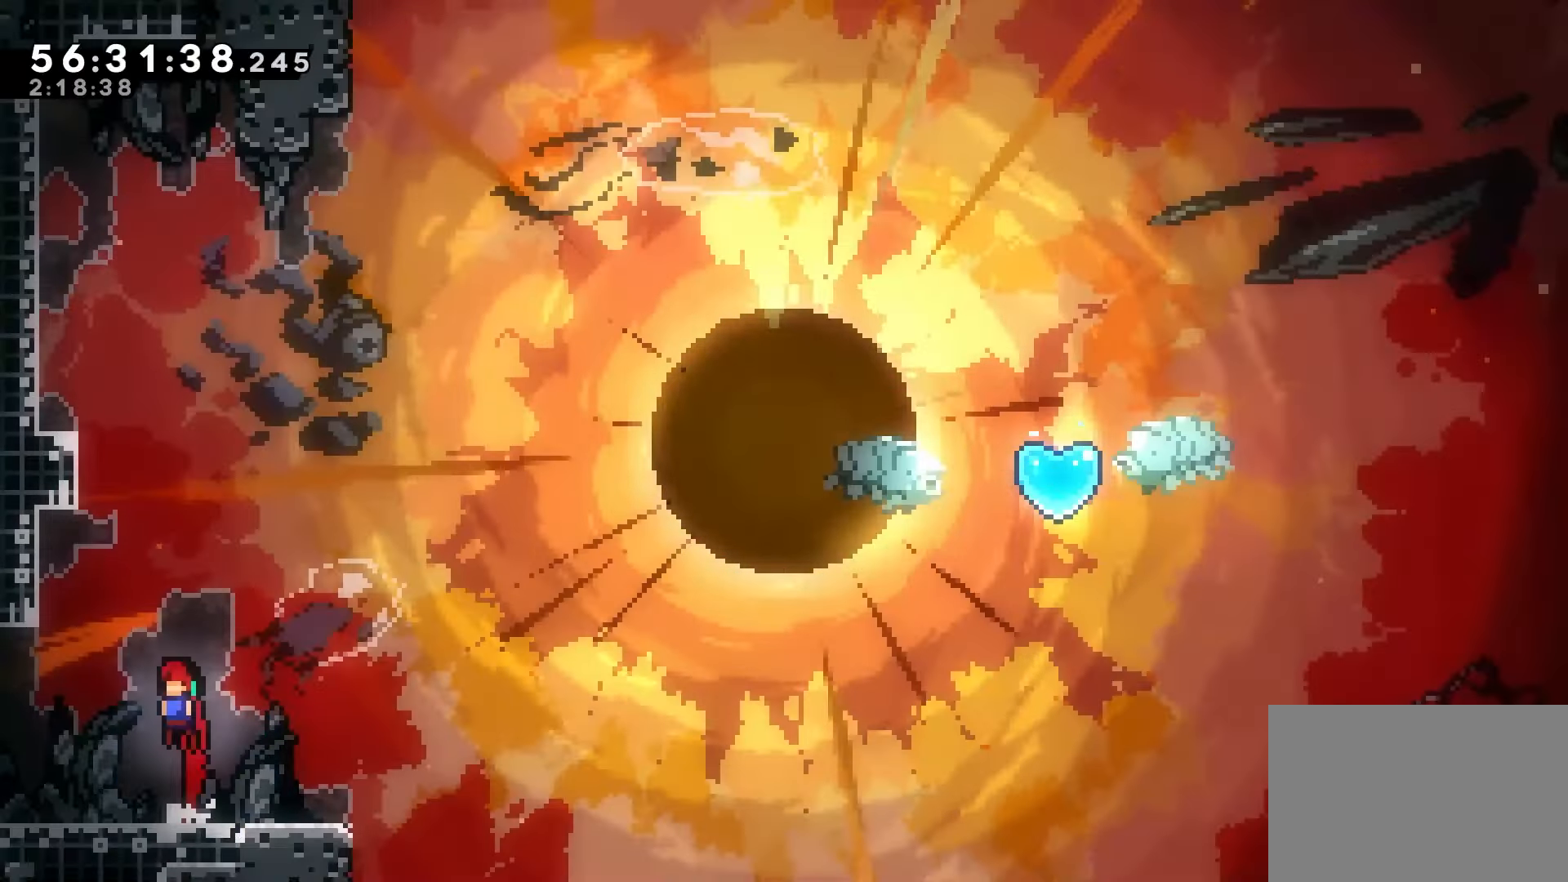
{"keys": ["grab", "left"], "events": [[83, "jump", "up"], [83, "up", "down"], [117, "dash", "down"], [117, "left", "up"], [233, "up", "up"], [283, "dash", "up"], [317, "grab", "down"], [317, "left", "down"]]}
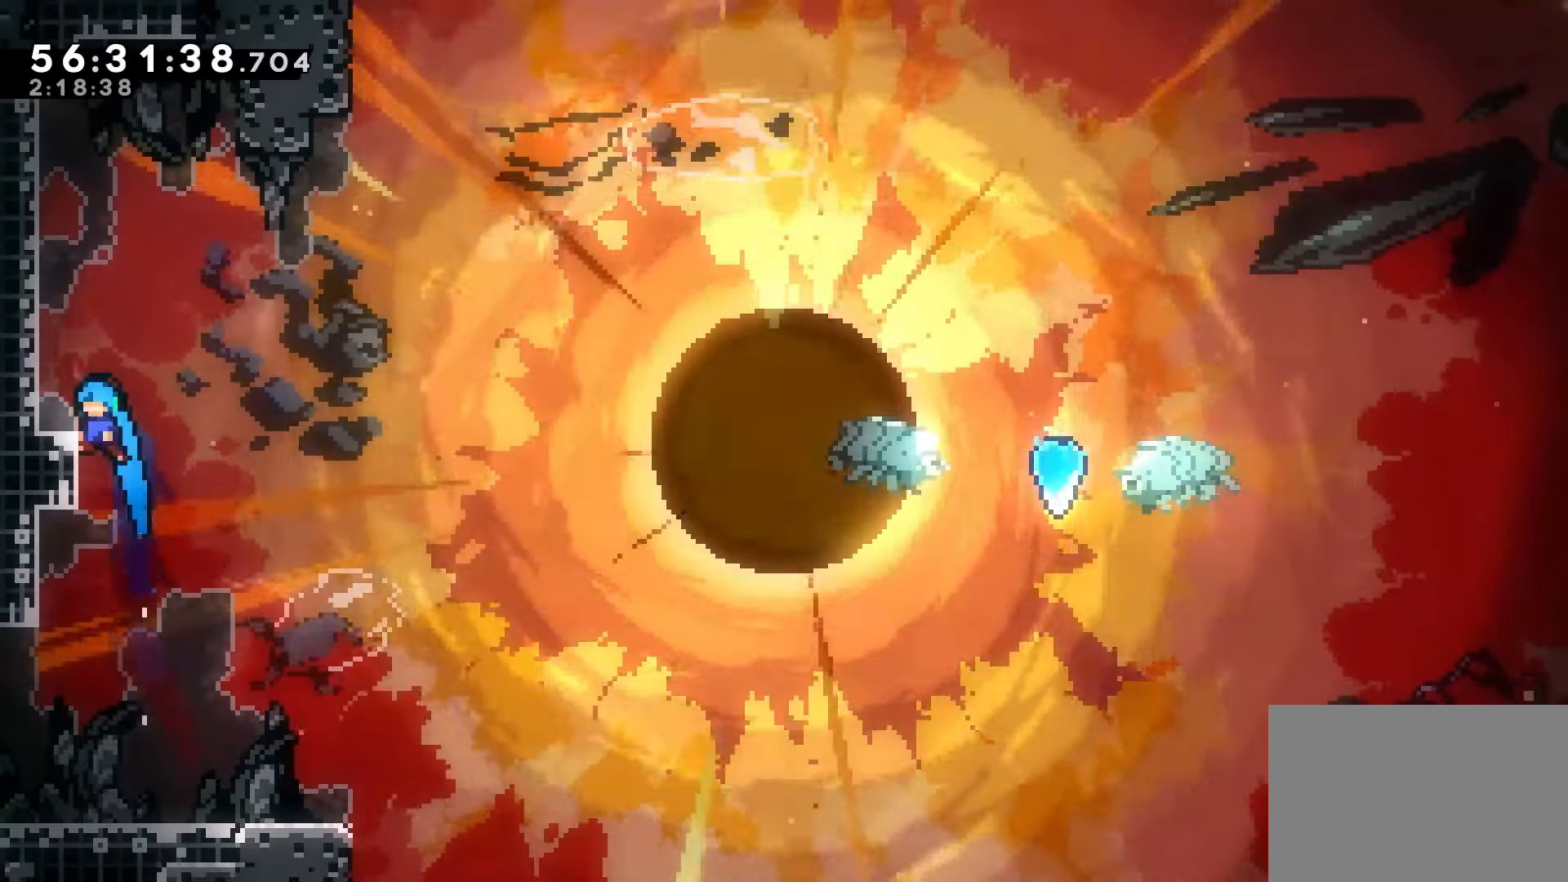
{"keys": [], "events": [[17, "jump", "down"], [50, "left", "up"], [150, "grab", "up"], [150, "jump", "up"]]}
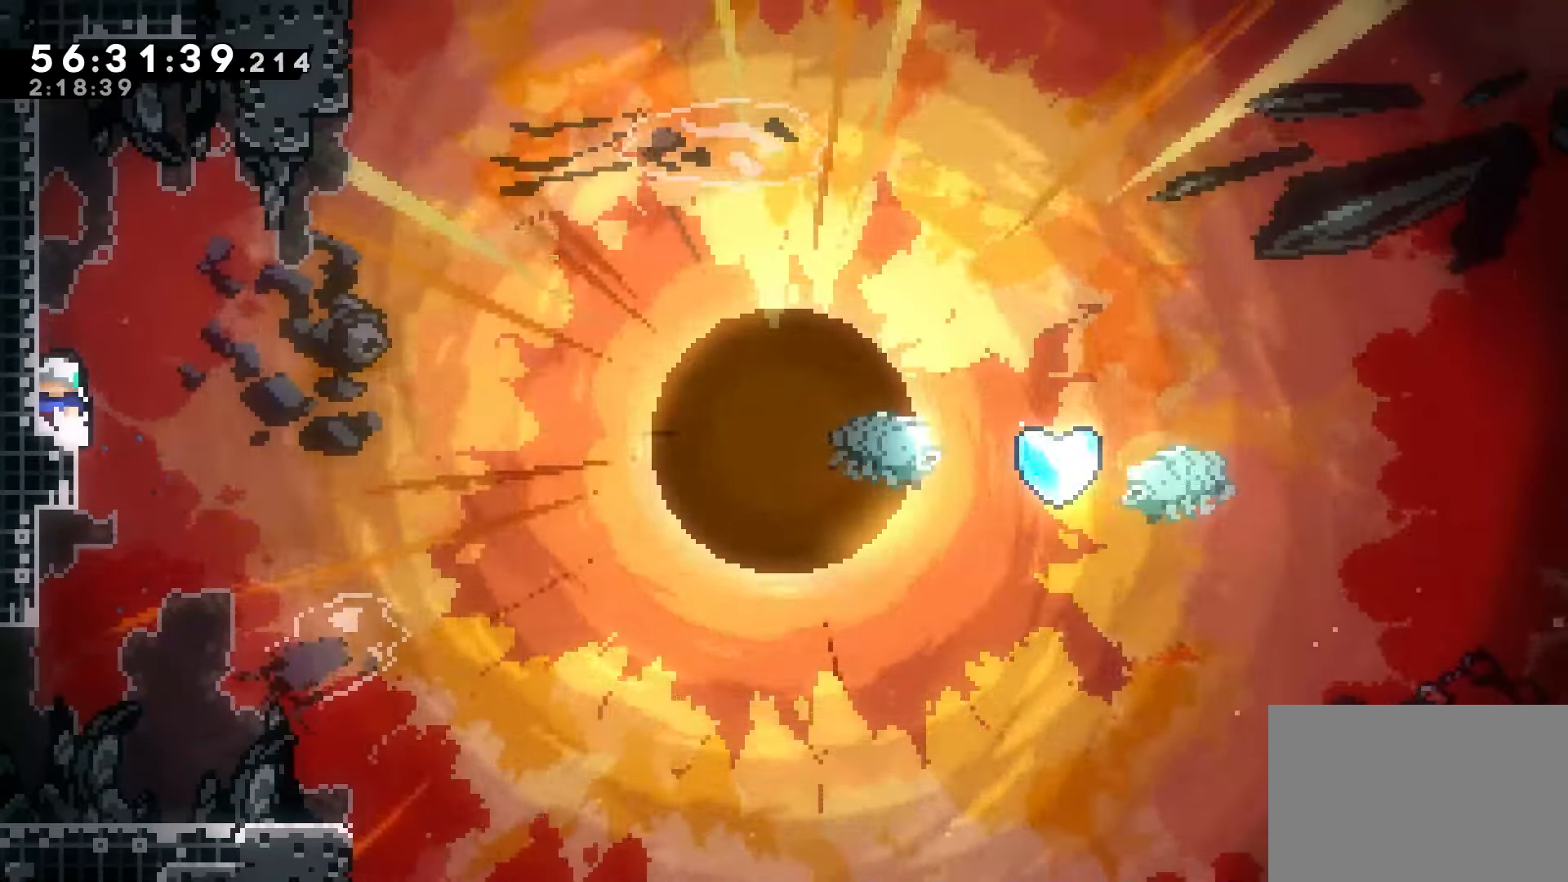
{"keys": [], "events": [[283, "right", "down"], [300, "jump", "down"], [400, "jump", "up"], [467, "right", "up"]]}
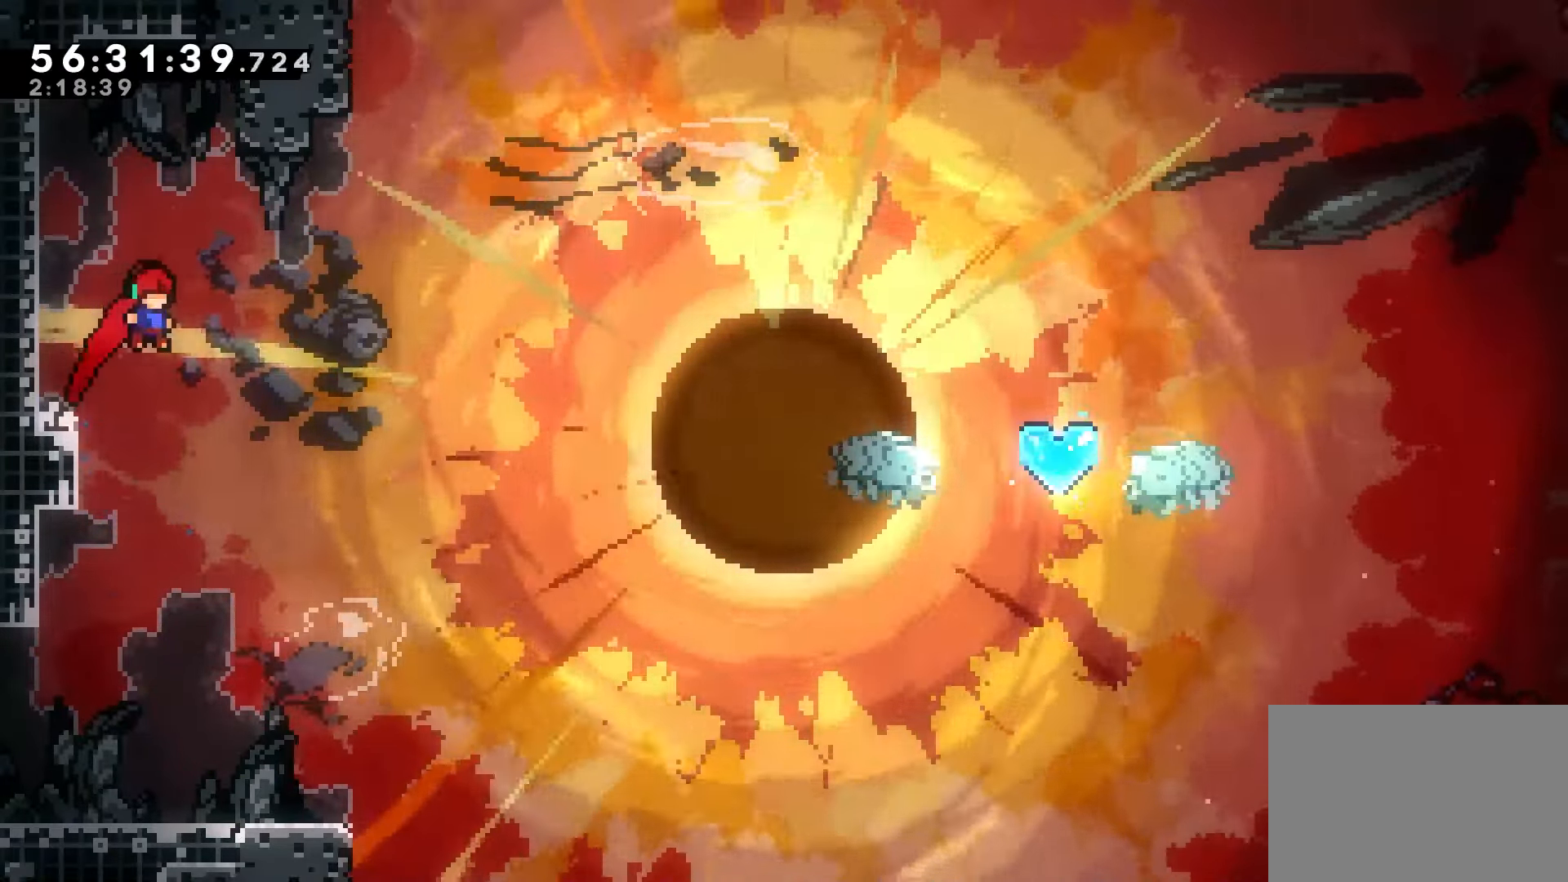
{"keys": ["jump", "right"], "events": [[200, "demo", "down"], [217, "left", "down"], [317, "demo", "up"], [350, "left", "up"], [350, "right", "down"], [383, "jump", "down"]]}
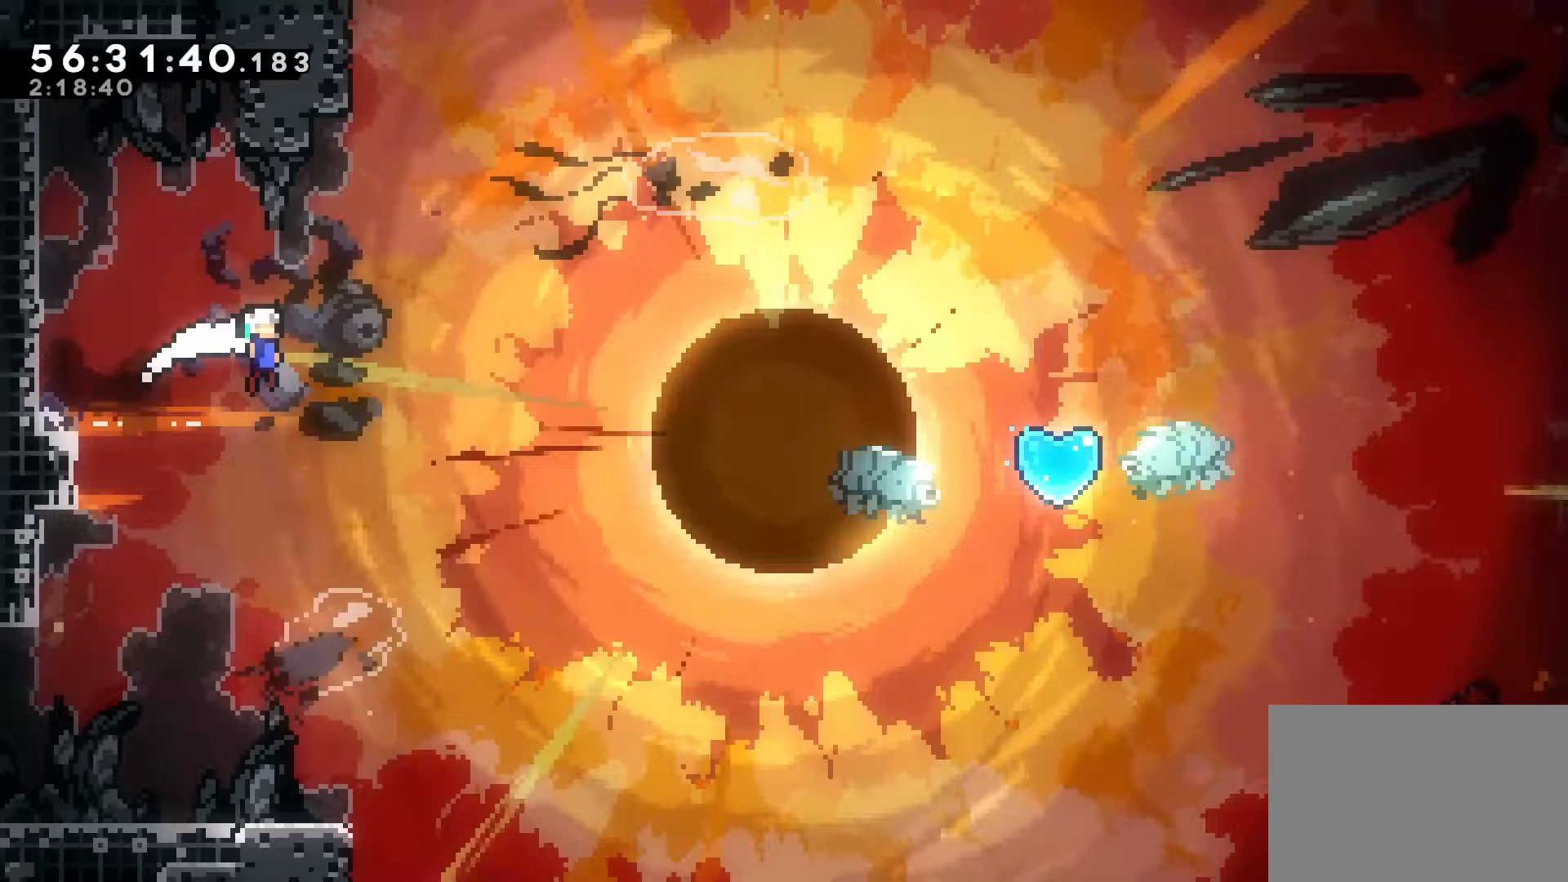
{"keys": ["right", "up"], "events": [[467, "jump", "up"], [500, "up", "down"]]}
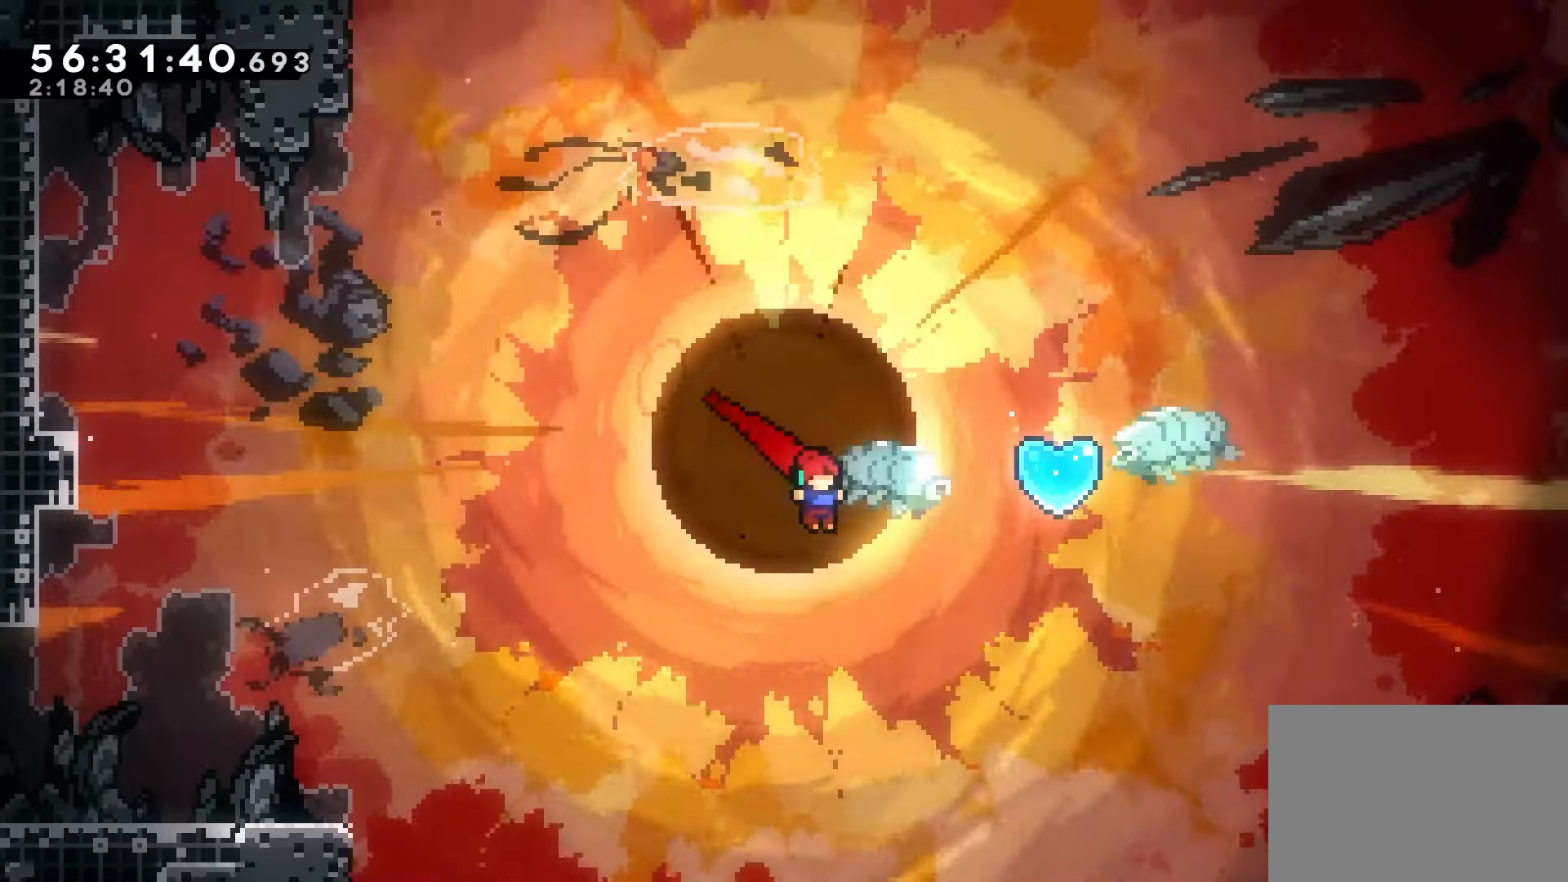
{"keys": [], "events": [[17, "dash", "down"], [133, "up", "up"], [167, "dash", "up"], [400, "right", "up"]]}
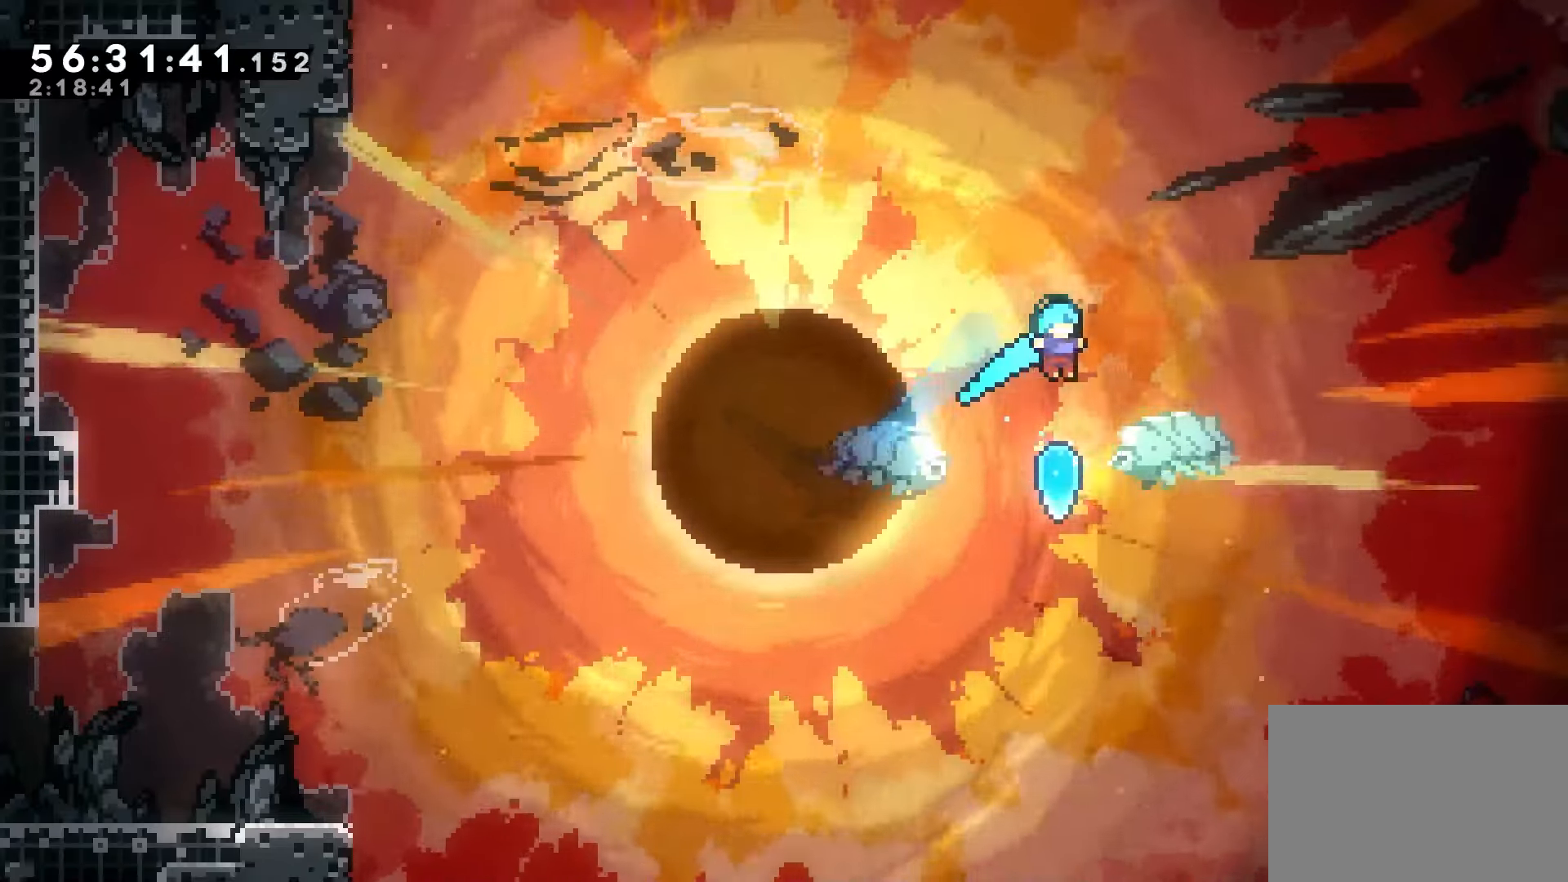
{"keys": ["up"], "events": [[100, "up", "down"], [133, "dash", "down"], [233, "dash", "up"]]}
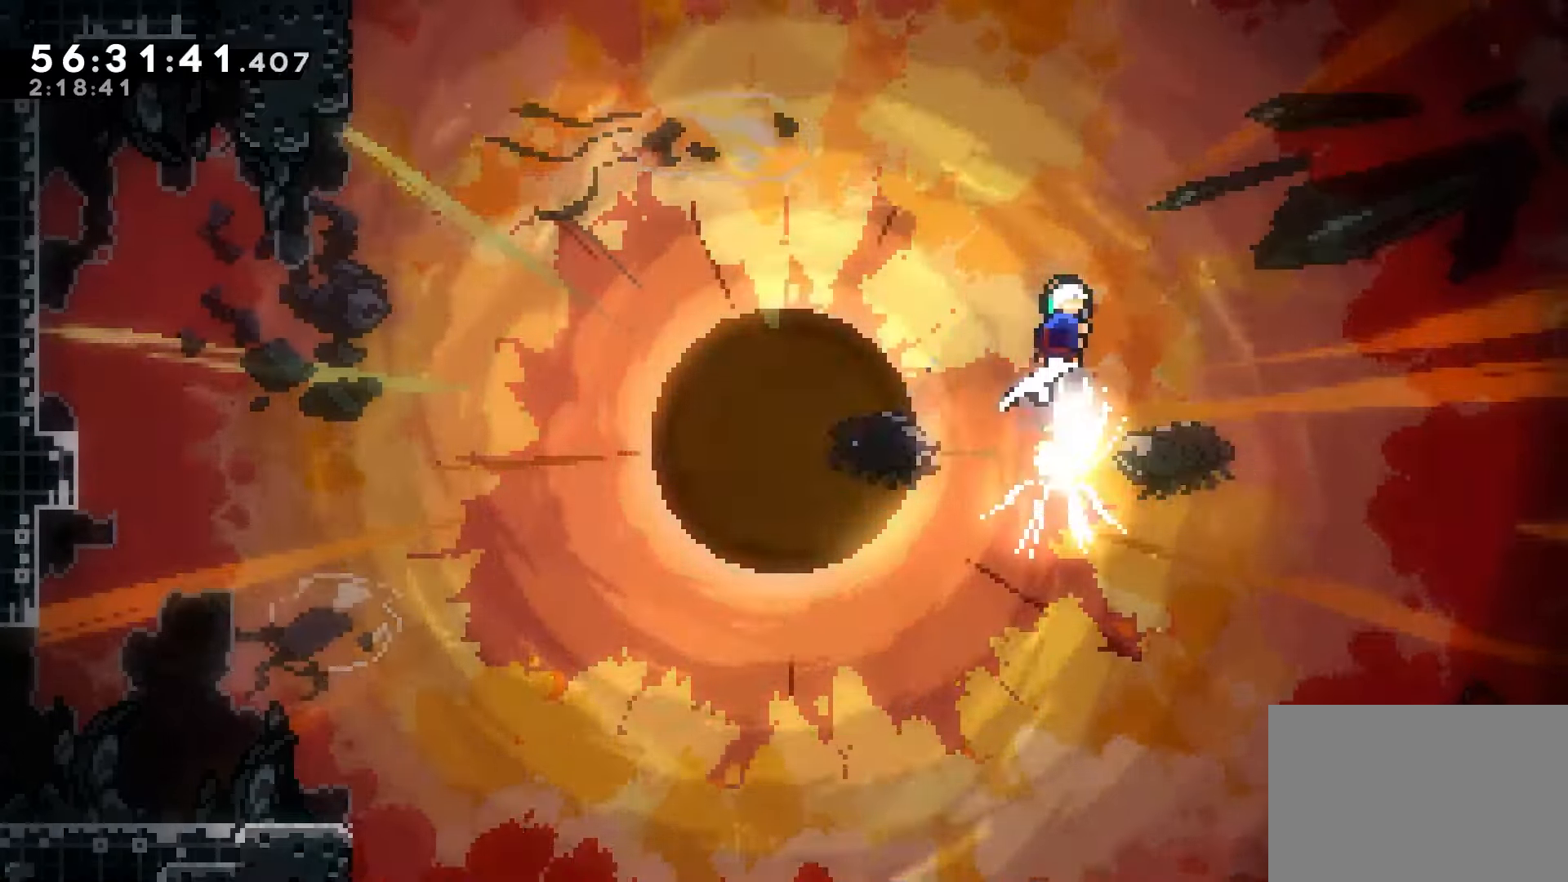
{"keys": ["up"], "events": []}
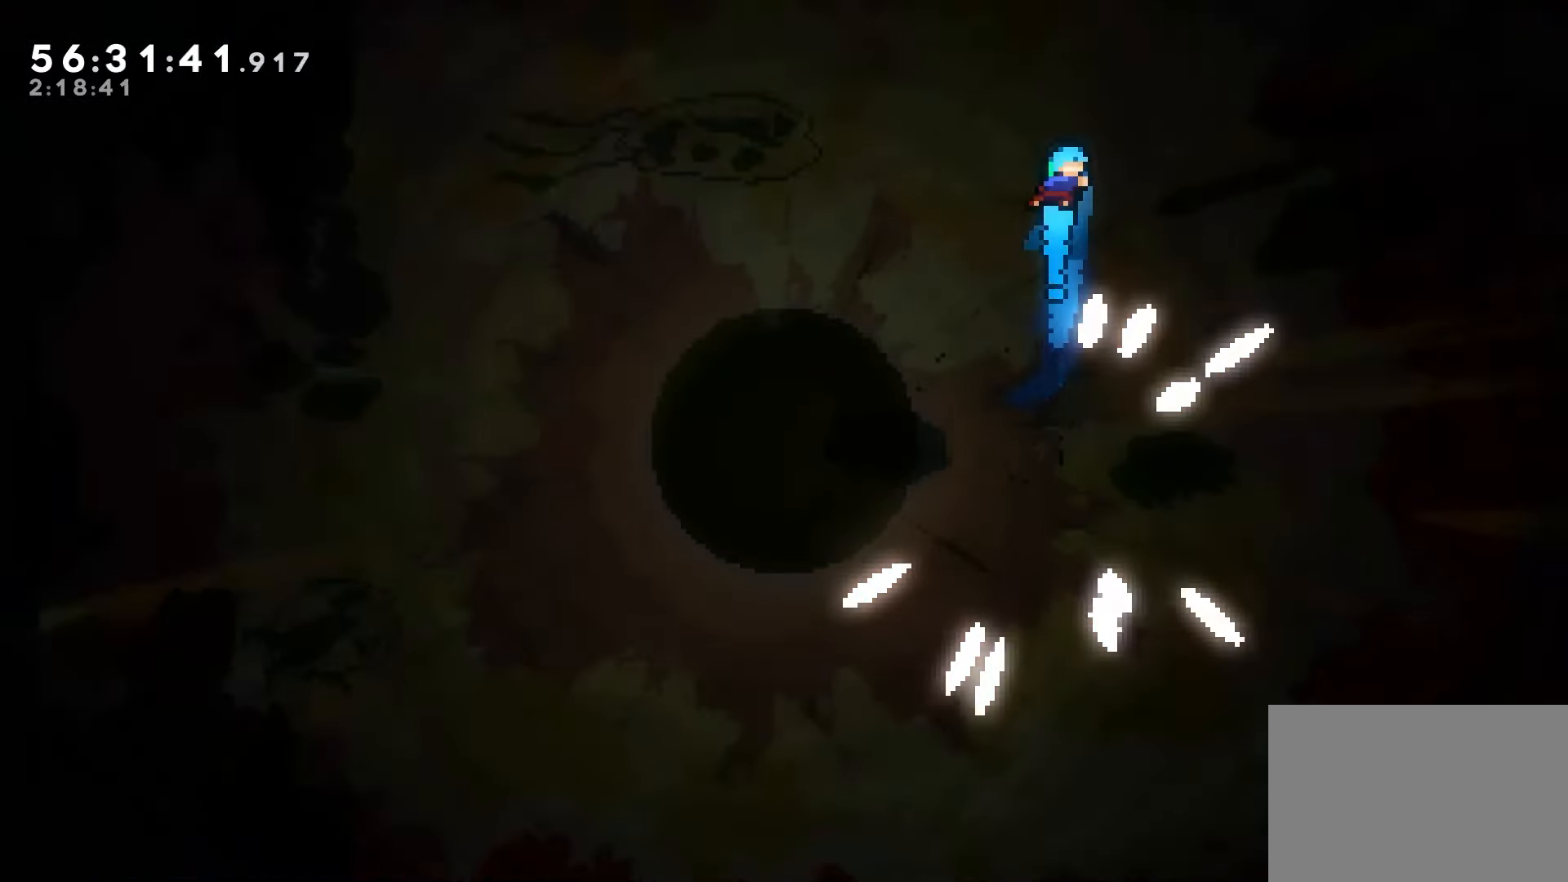
{"keys": ["up"], "events": []}
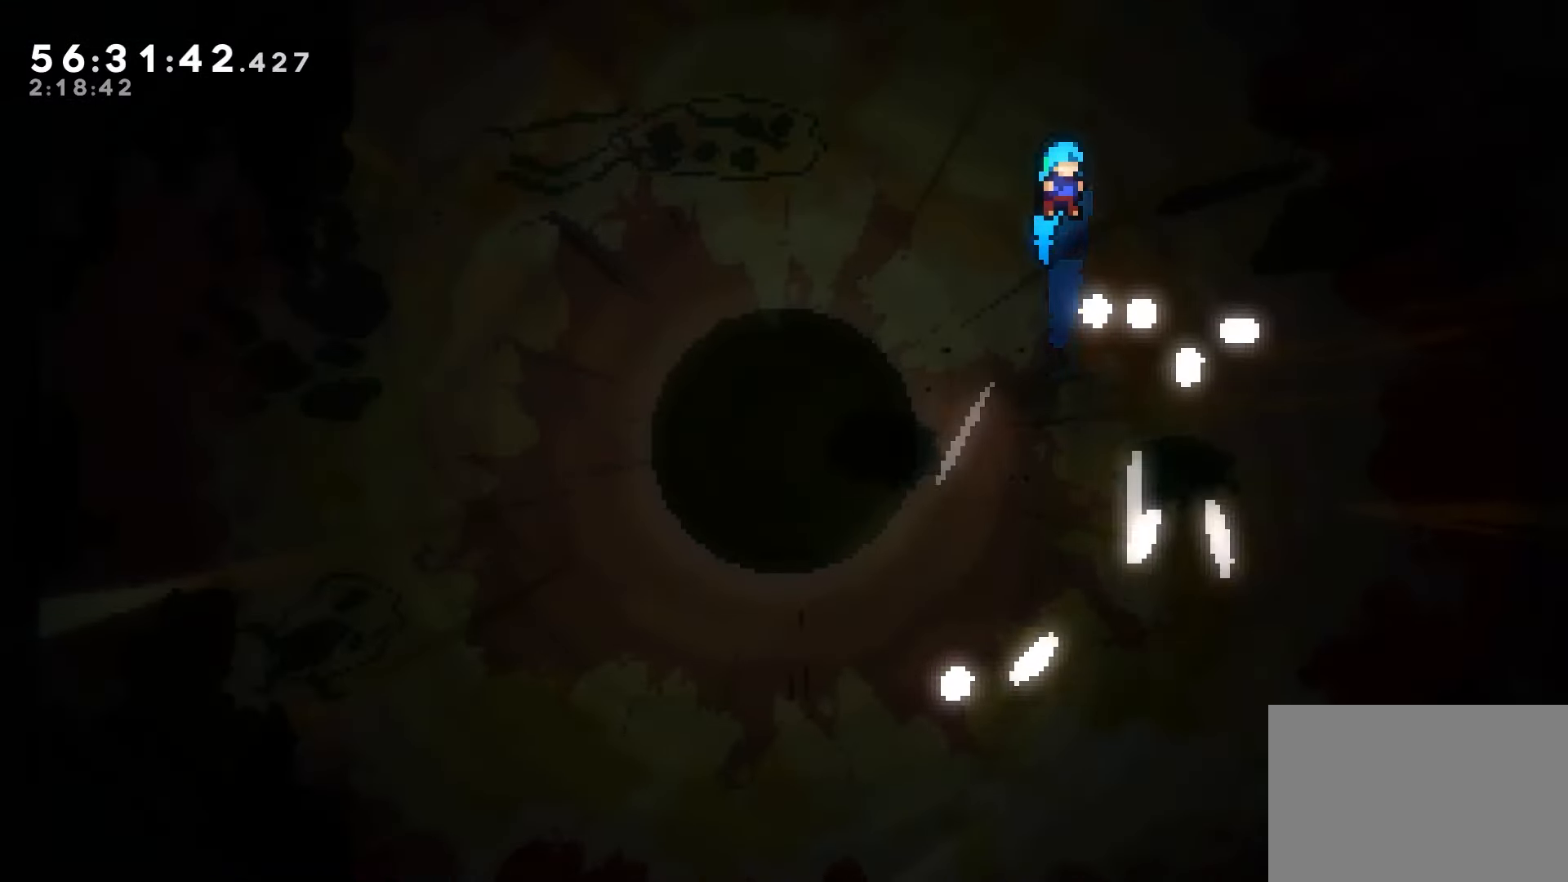
{"keys": [], "events": [[33, "up", "up"]]}
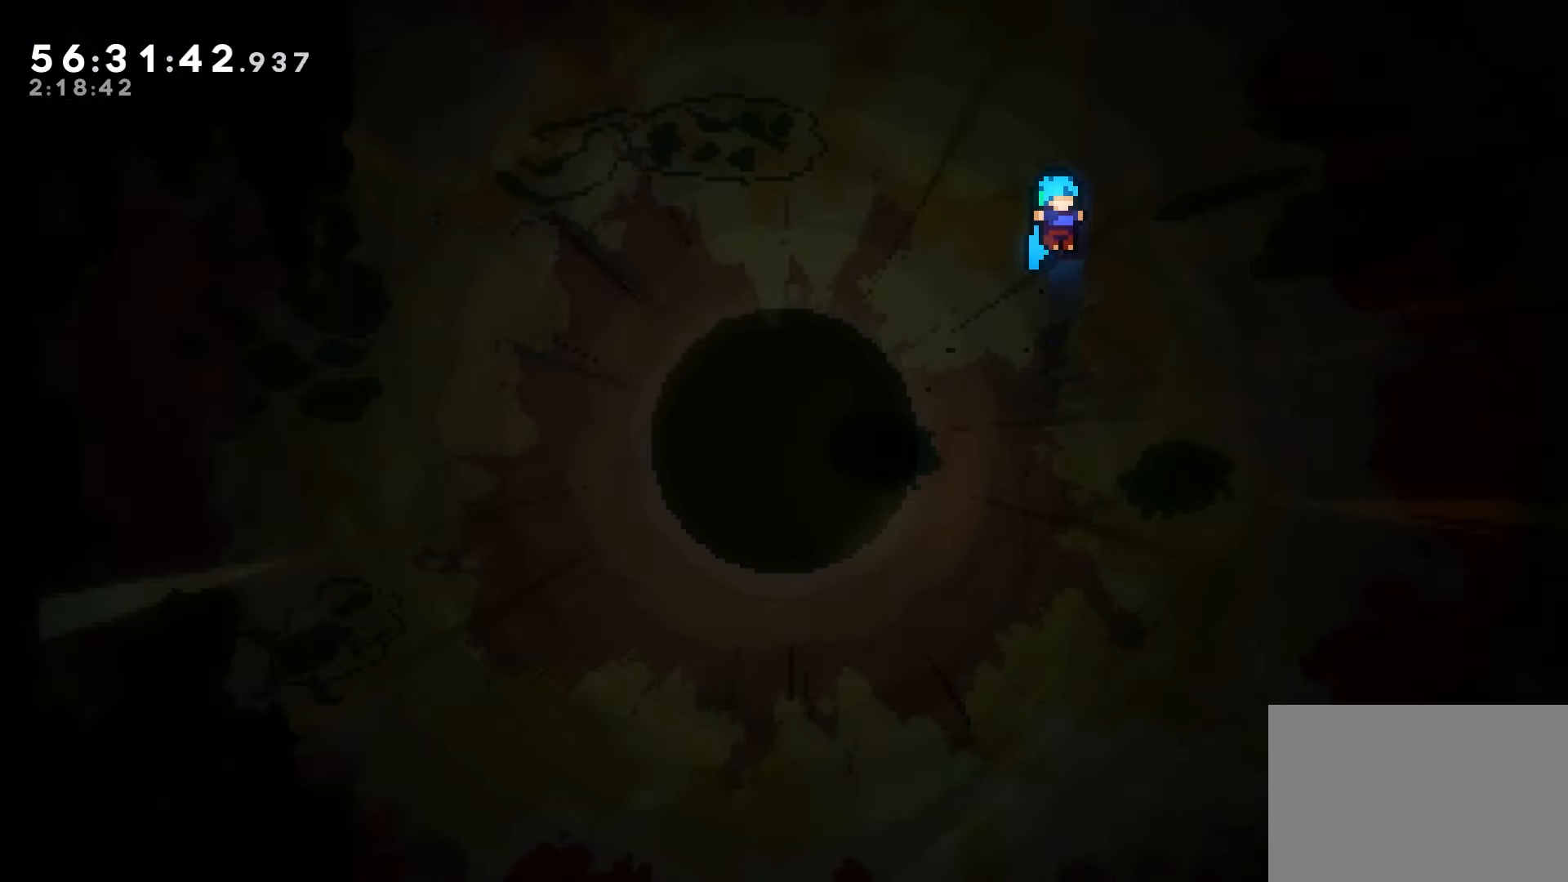
{"keys": [], "events": []}
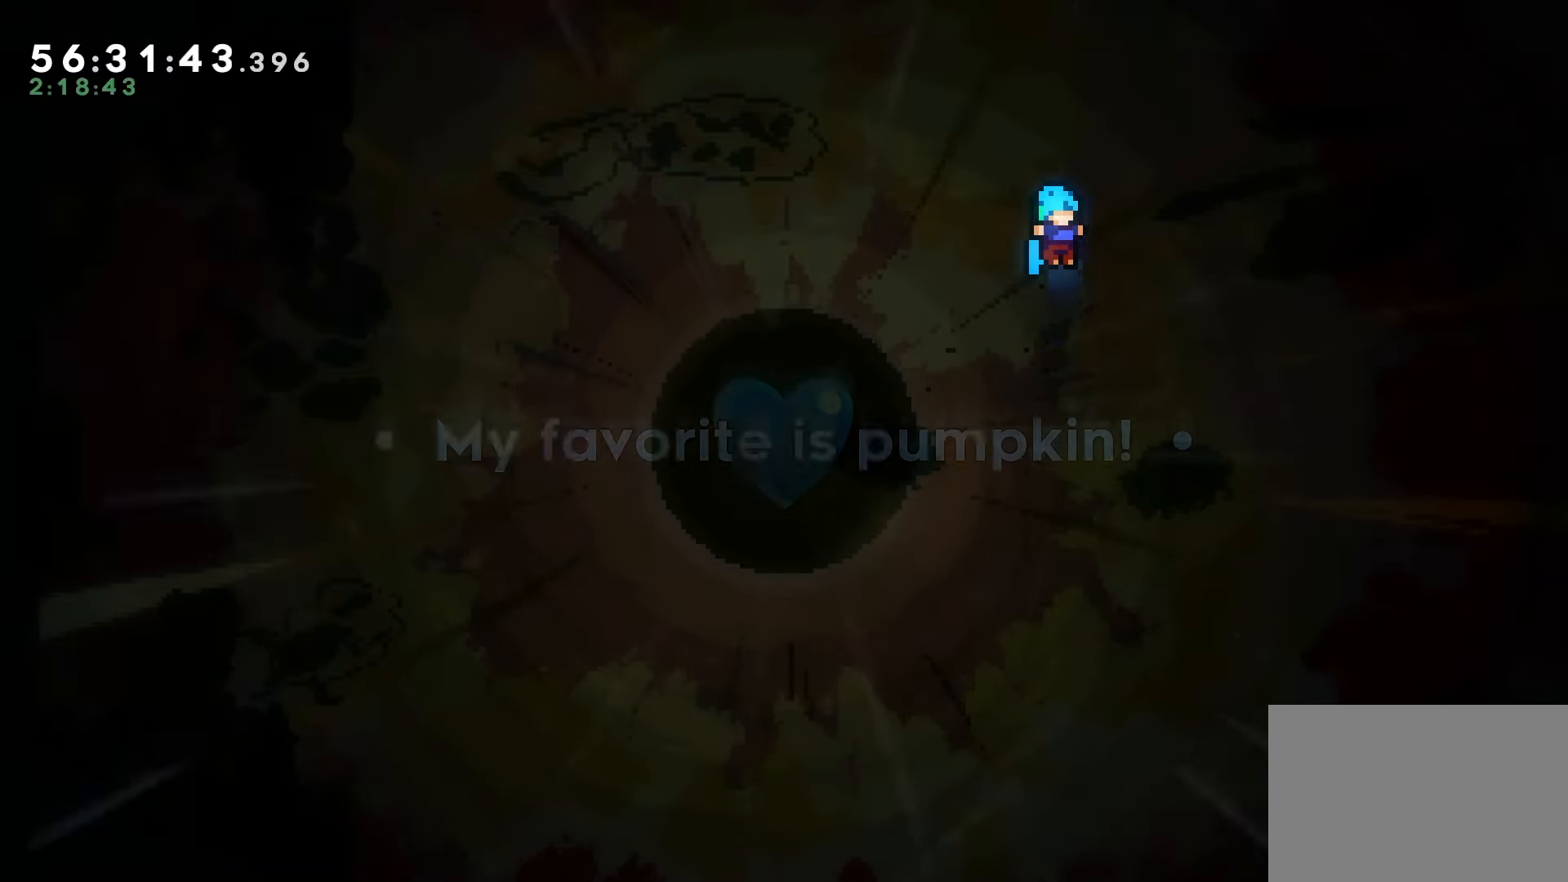
{"keys": [], "events": []}
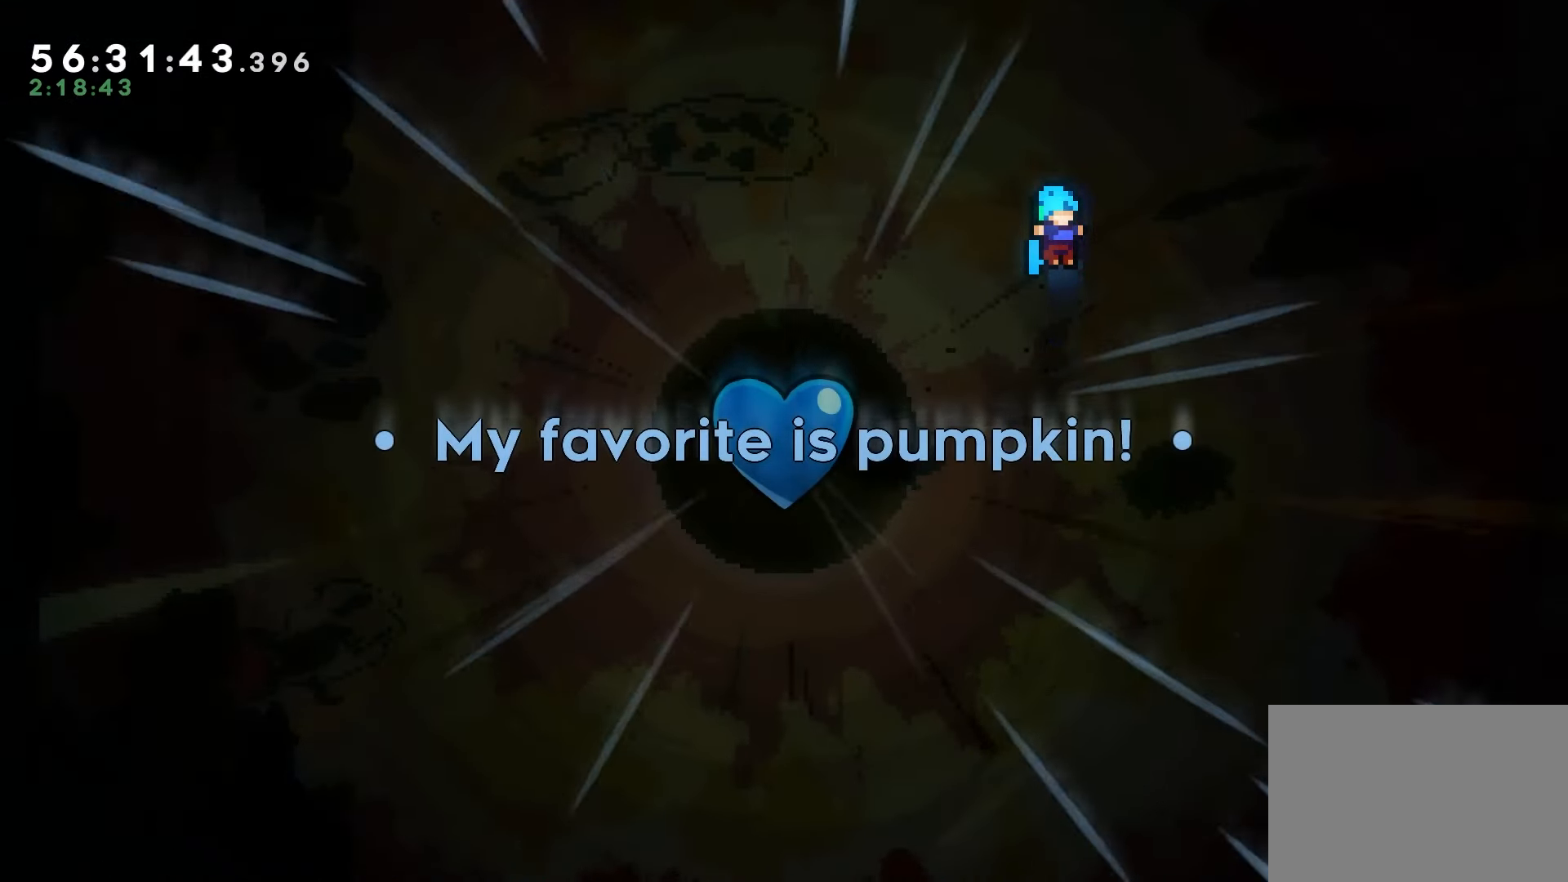
{"keys": [], "events": []}
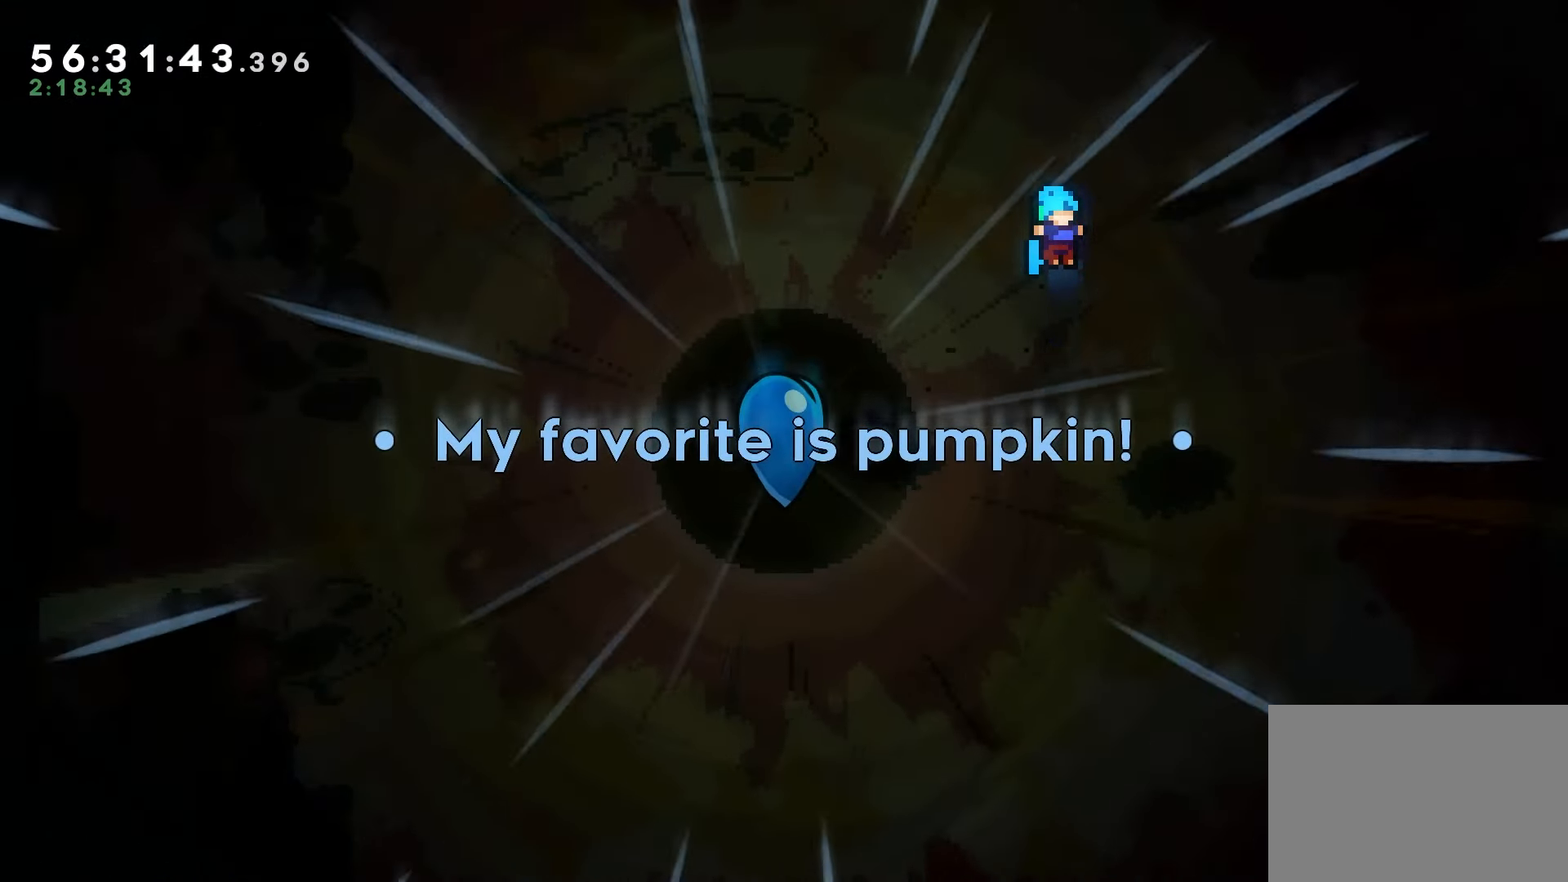
{"keys": [], "events": []}
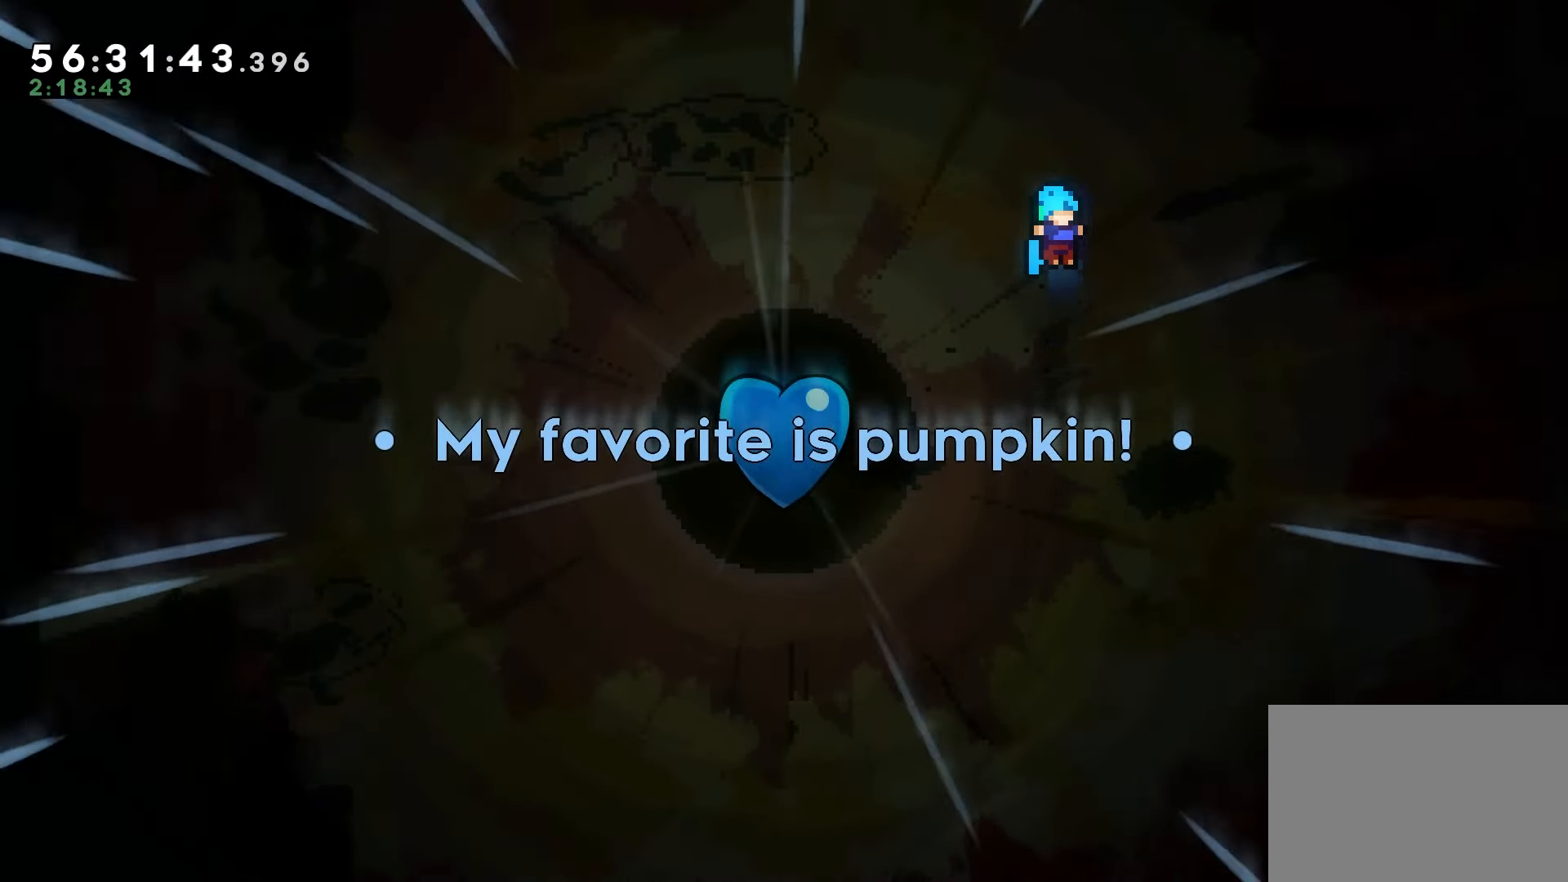
{"keys": [], "events": []}
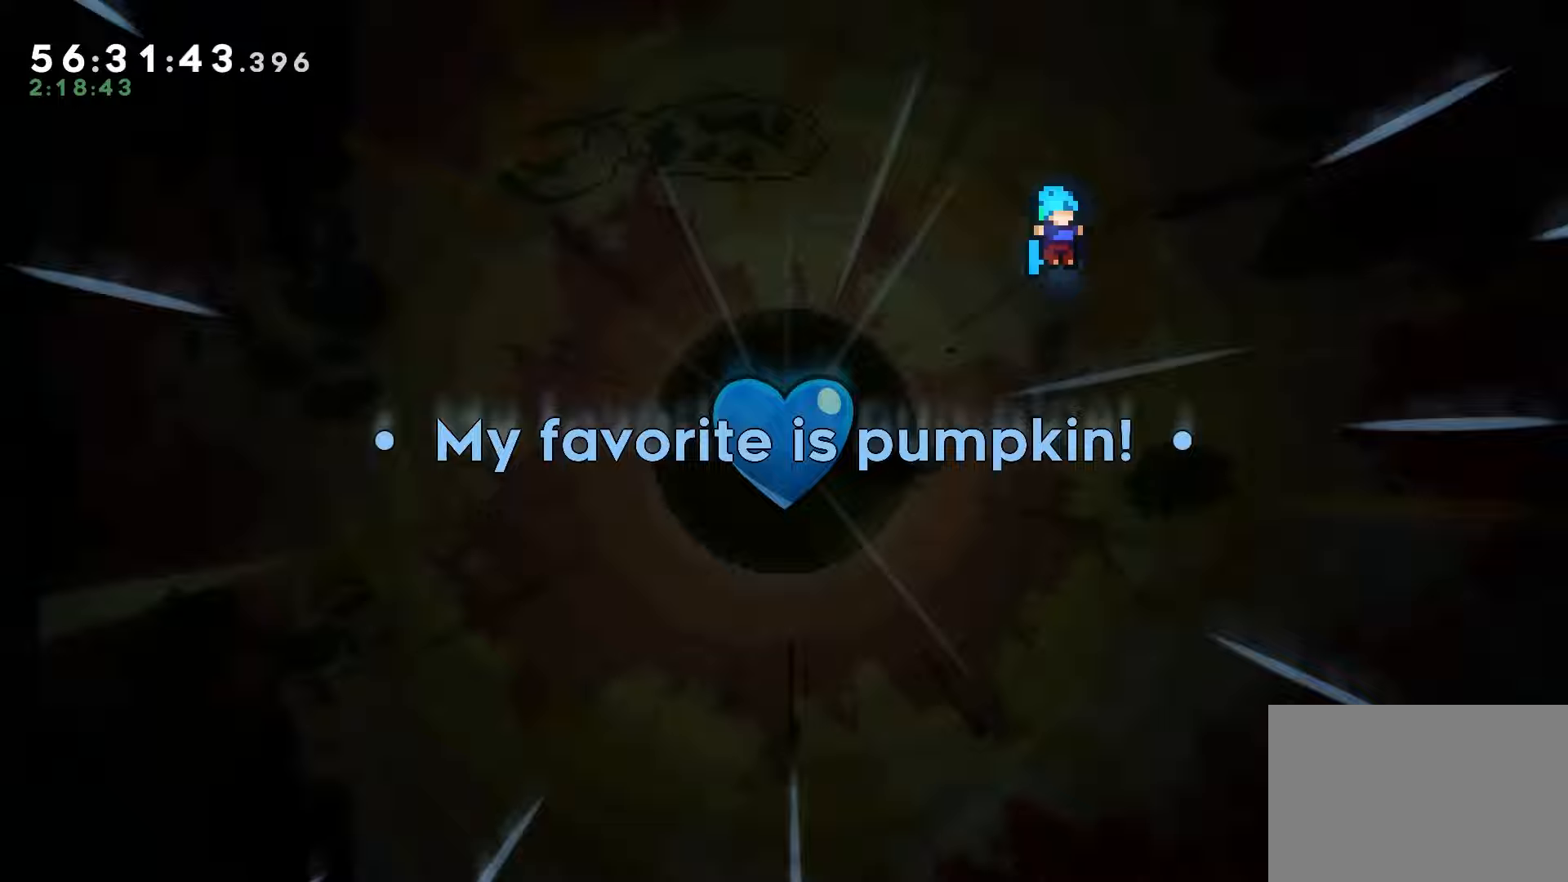
{"keys": [], "events": []}
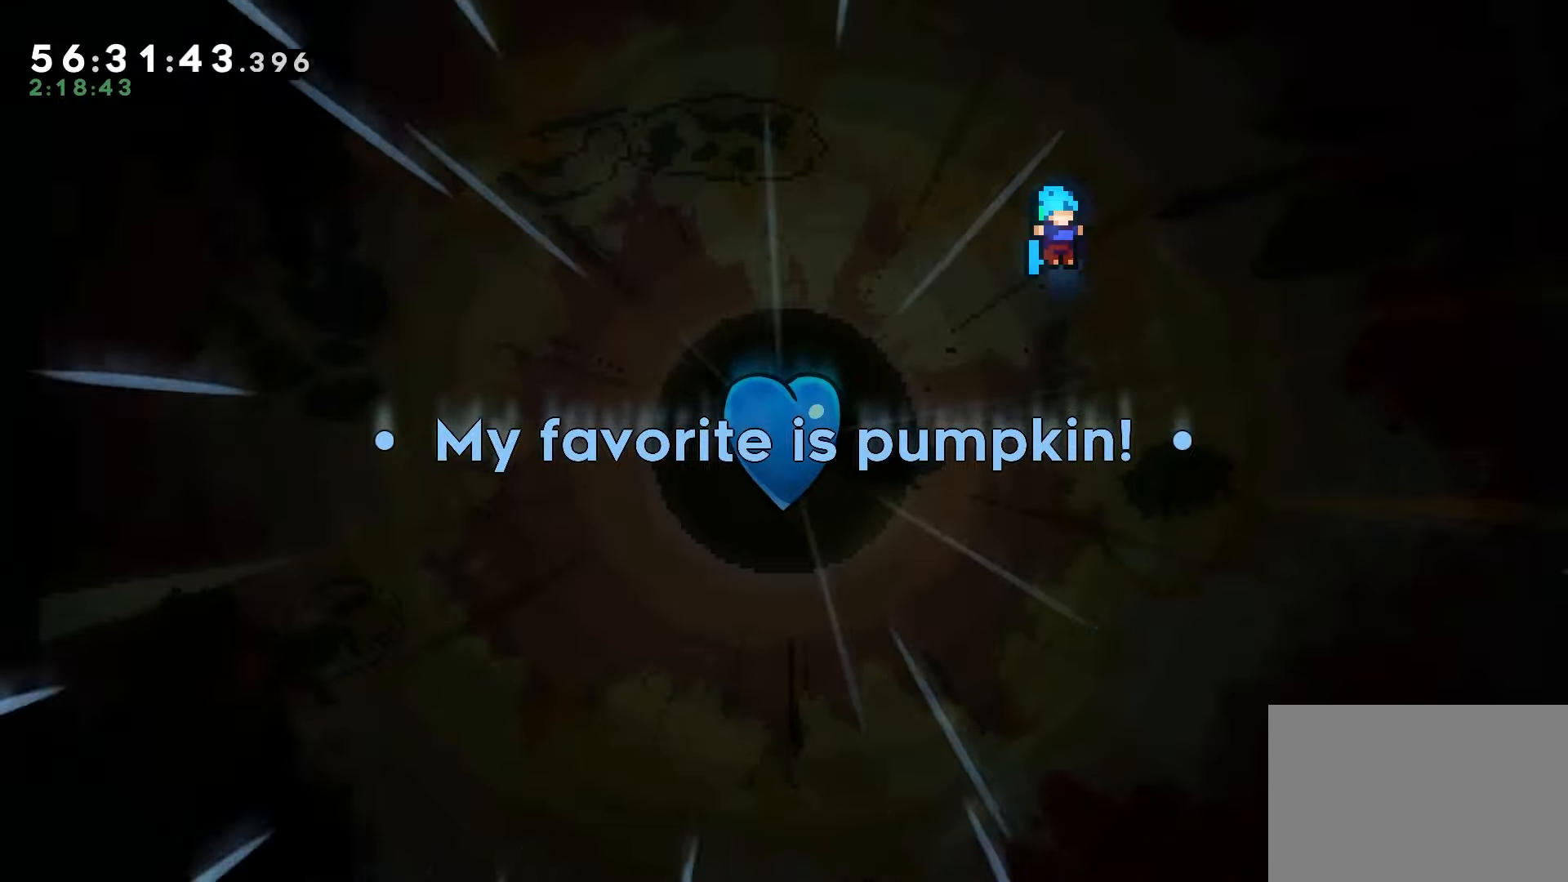
{"keys": [], "events": [[133, "jump", "down"], [250, "jump", "up"], [317, "jump", "down"], [400, "jump", "up"]]}
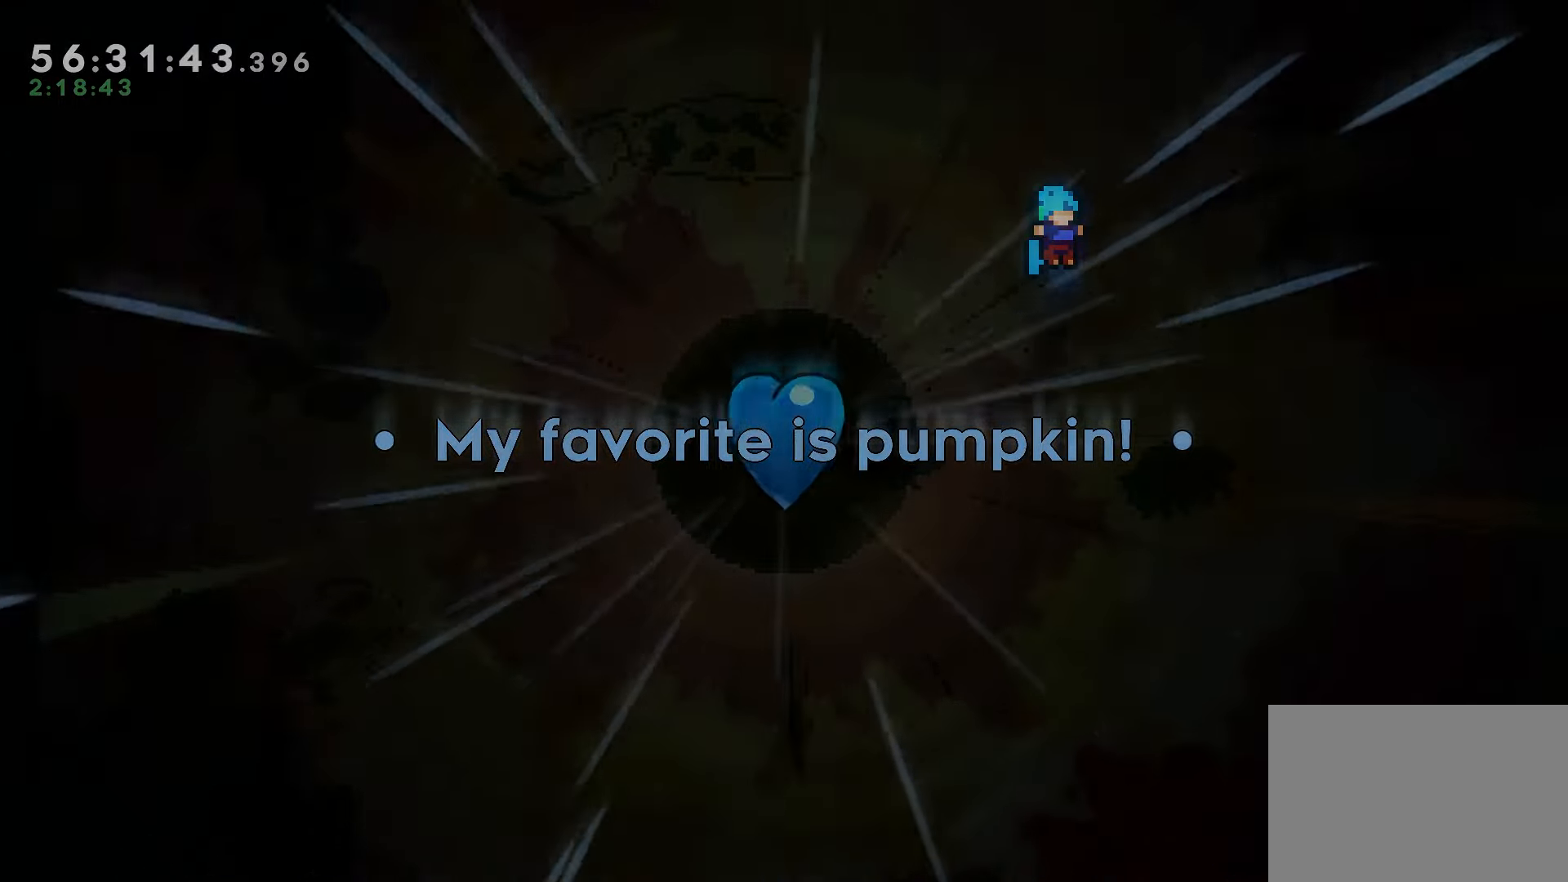
{"keys": [], "events": []}
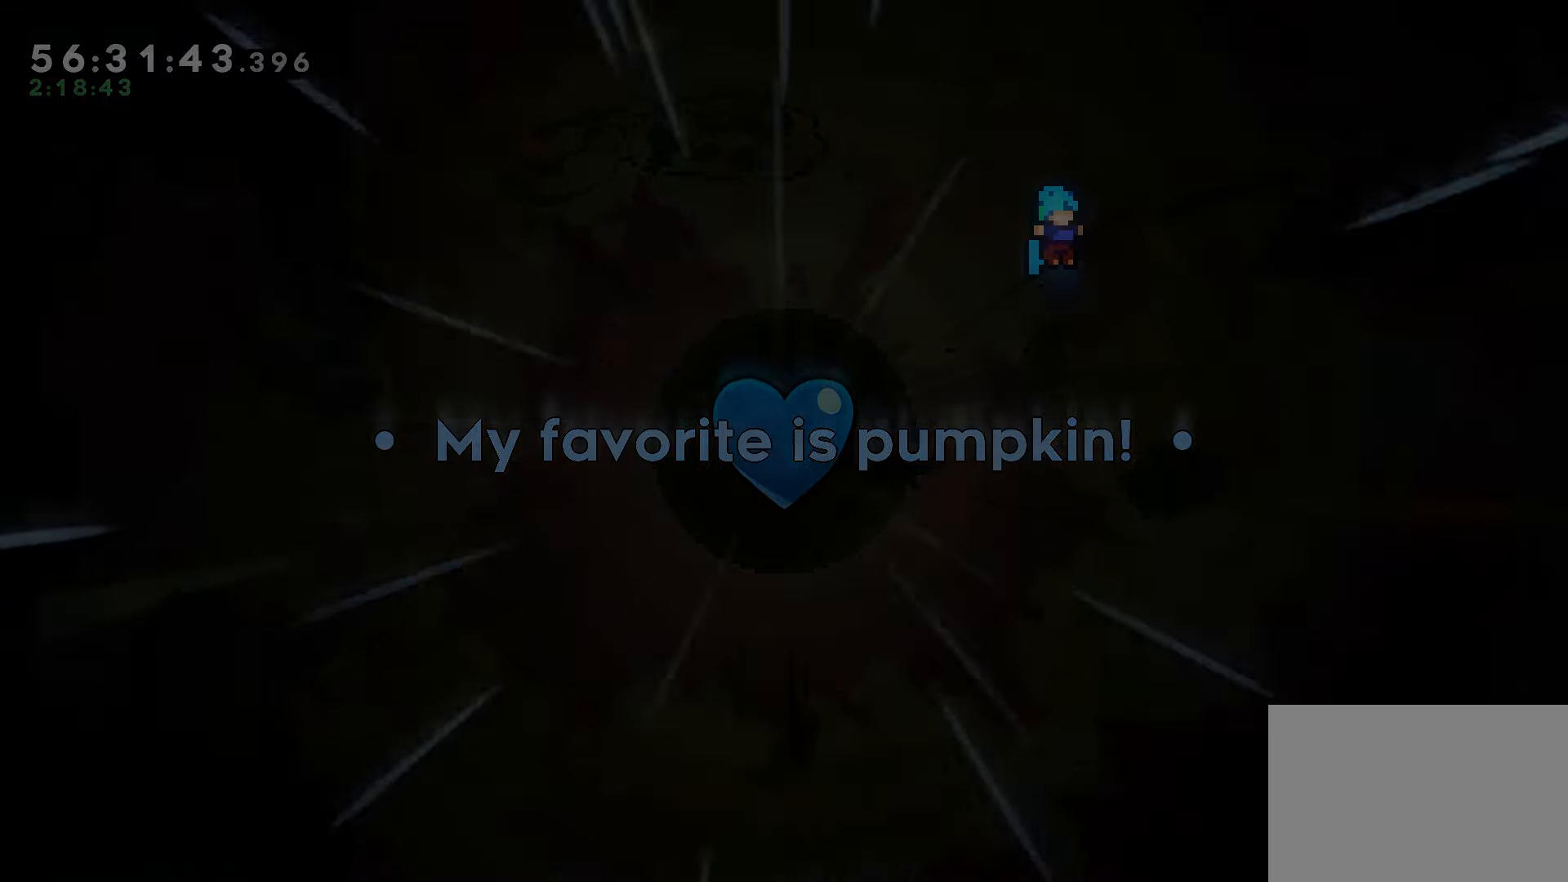
{"keys": [], "events": []}
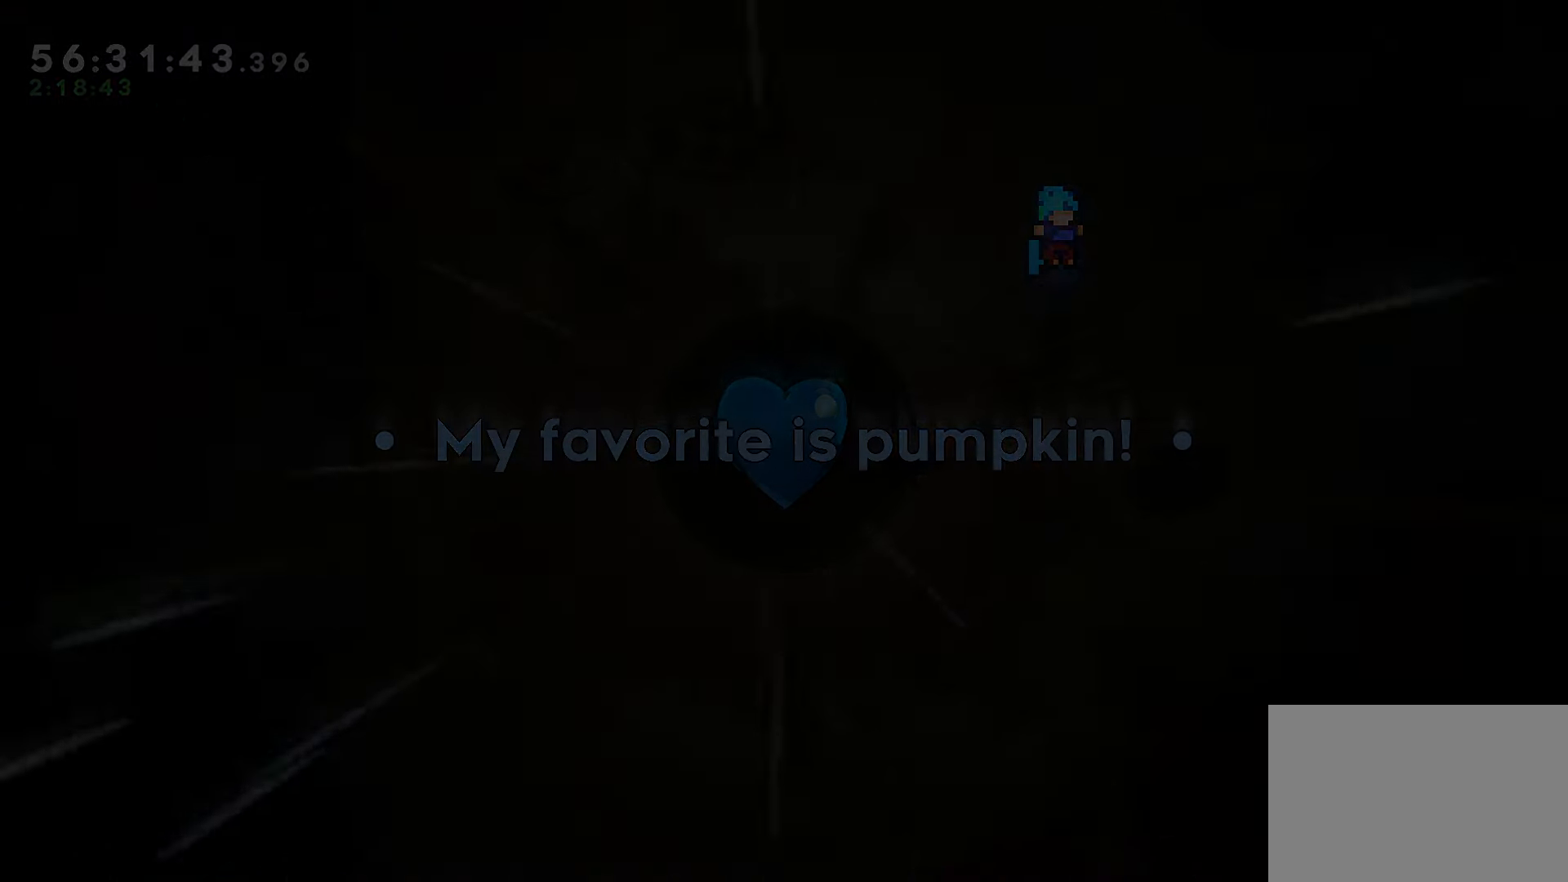
{"keys": [], "events": []}
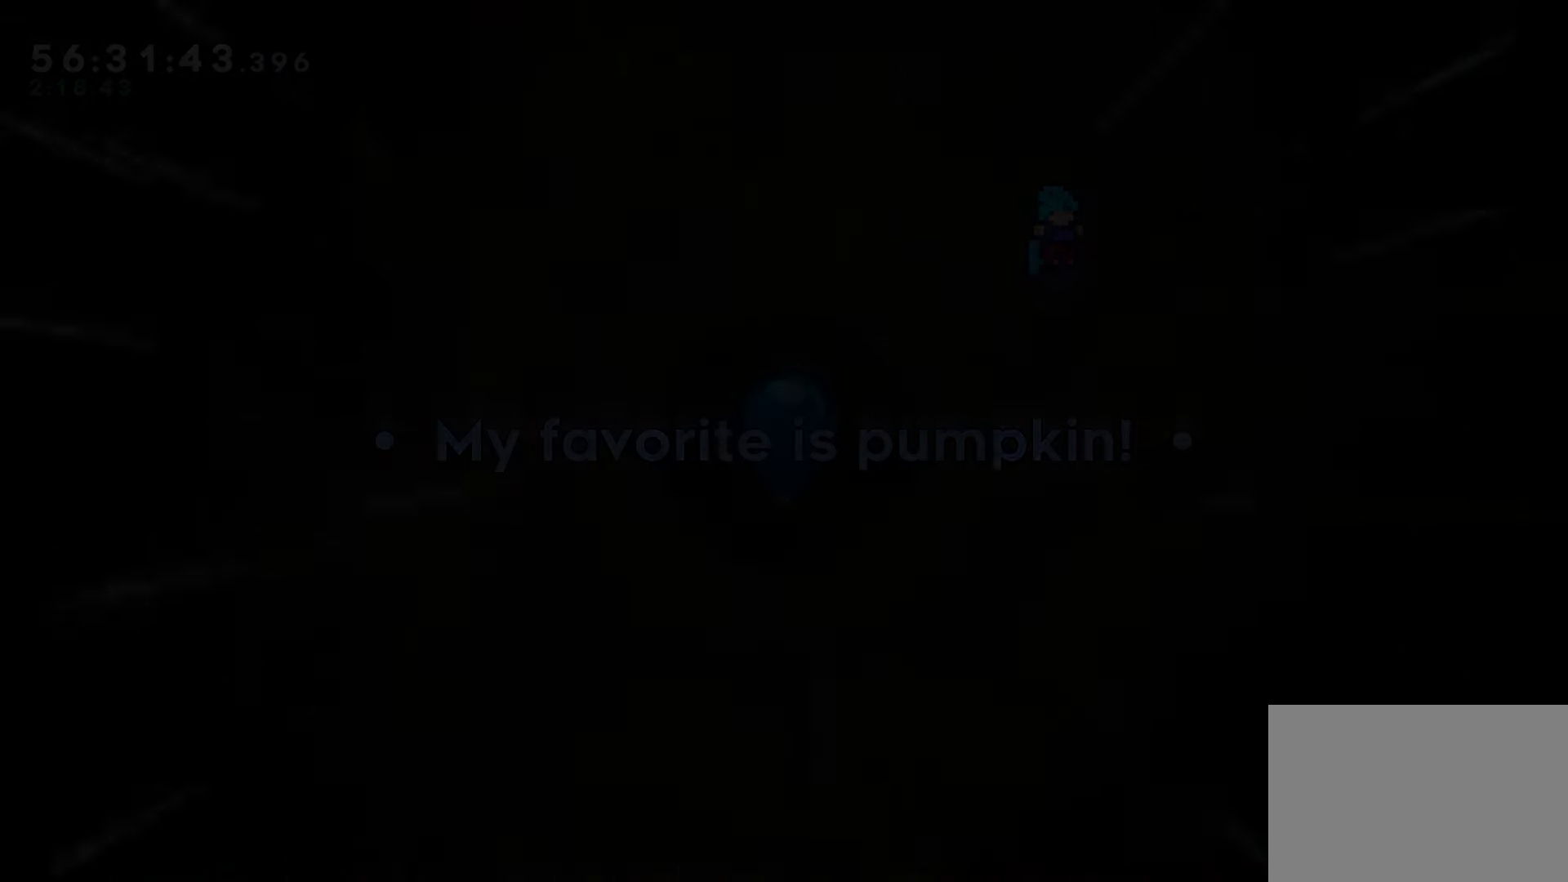
{"keys": [], "events": []}
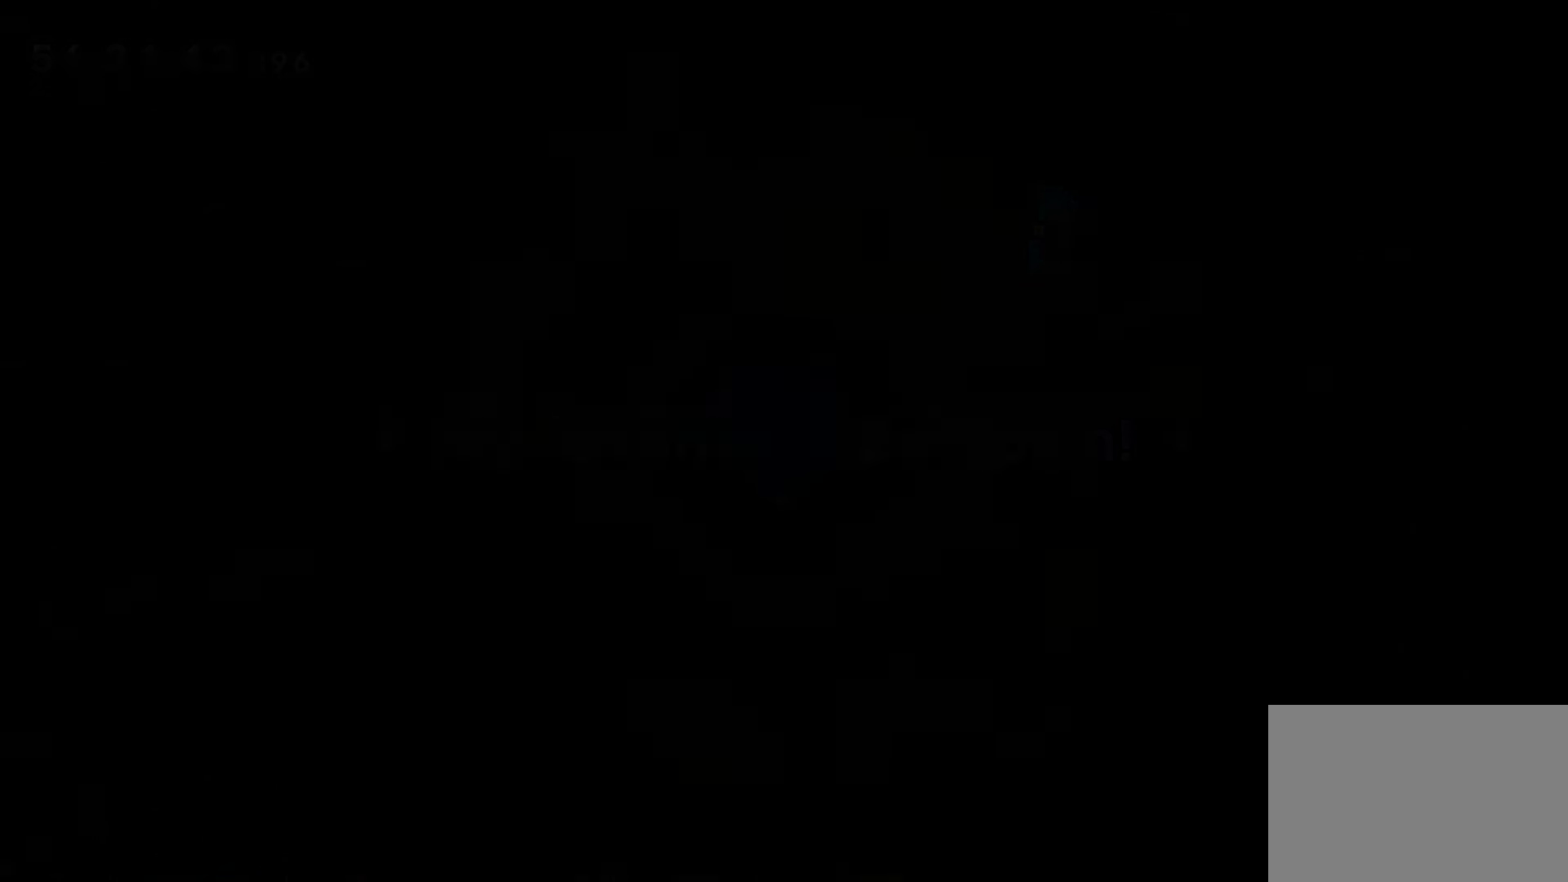
{"keys": [], "events": []}
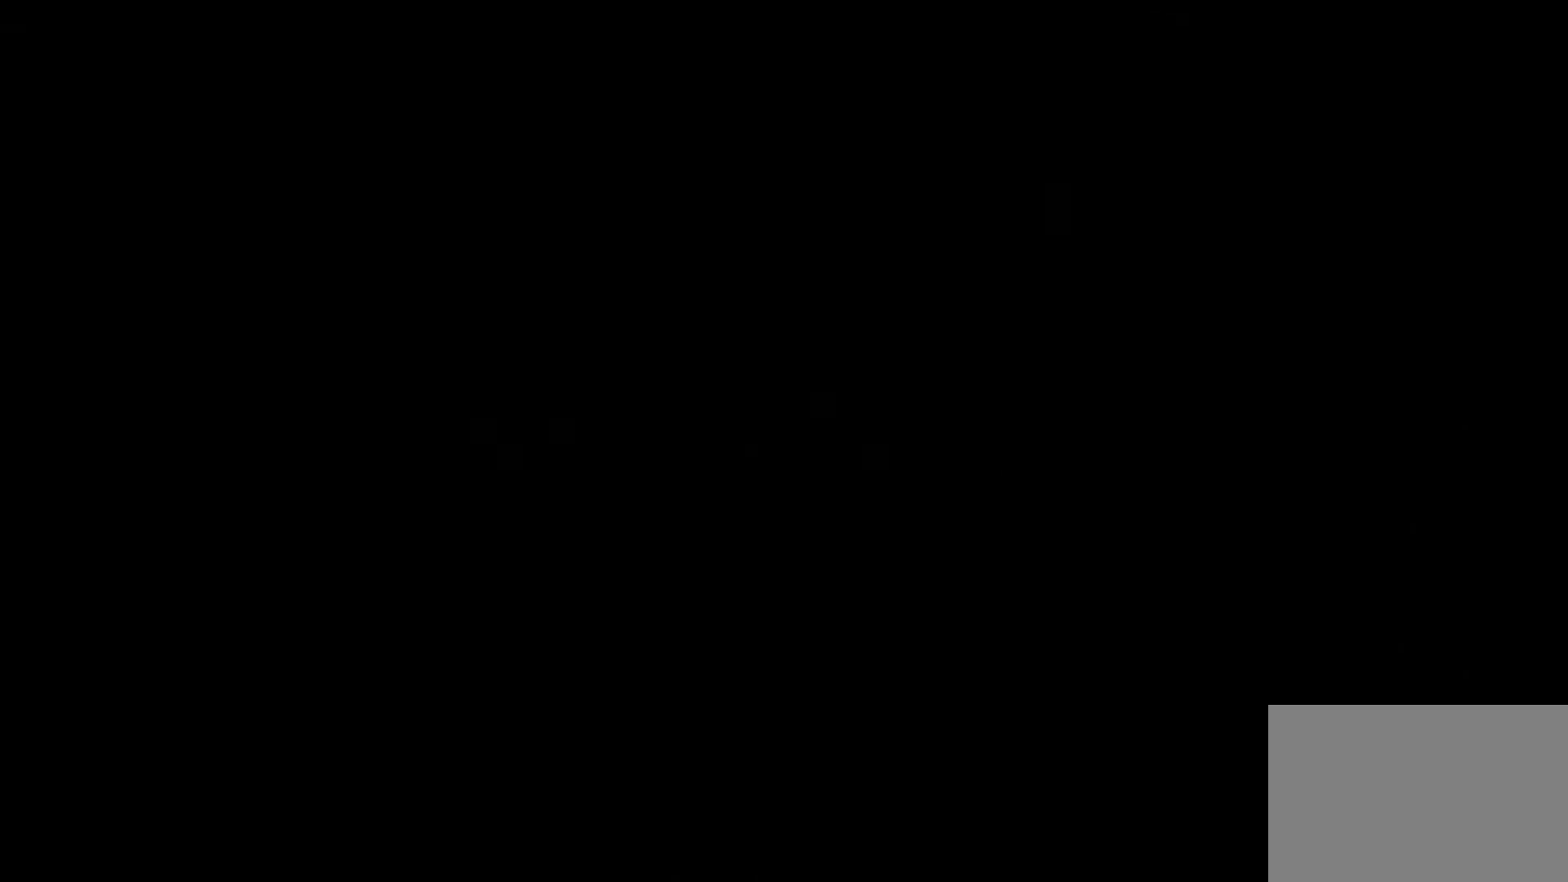
{"keys": [], "events": []}